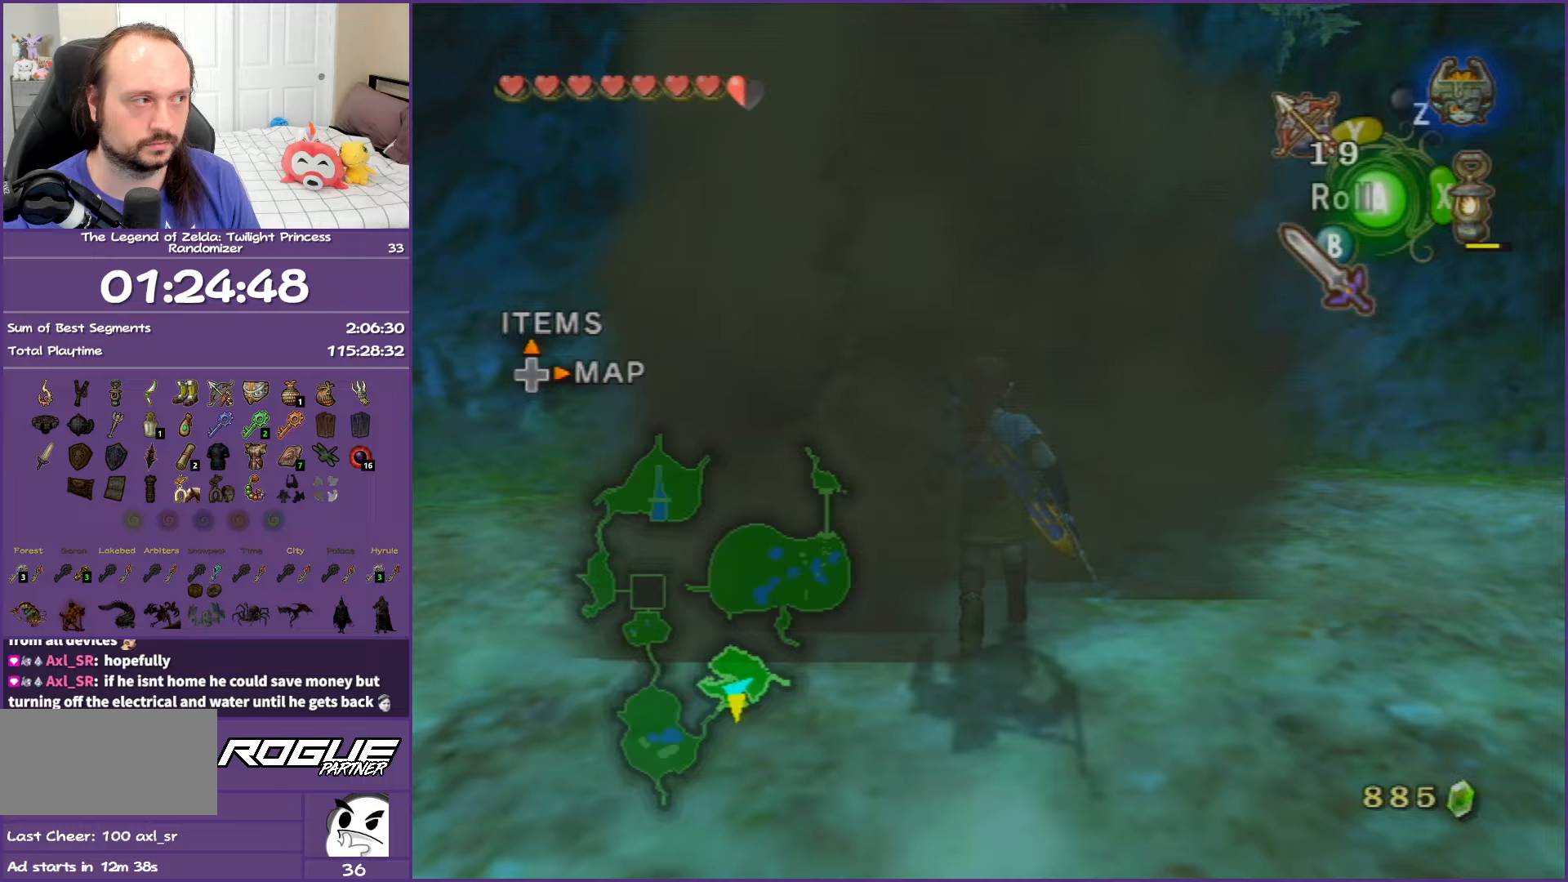
Gameplay with a controller (Nintendo layout); each line is a JSON object with the inputs held at the frame after it. "events" lists button and stick changes between this image and that frame as [ms after this image, input, new state], when the widget could be followed in between. Not read: L3 R3.
{"buttons": [], "left_stick": "up", "right_stick": "center", "events": [[33, "A", "up"], [83, "A", "down"], [250, "A", "up"]]}
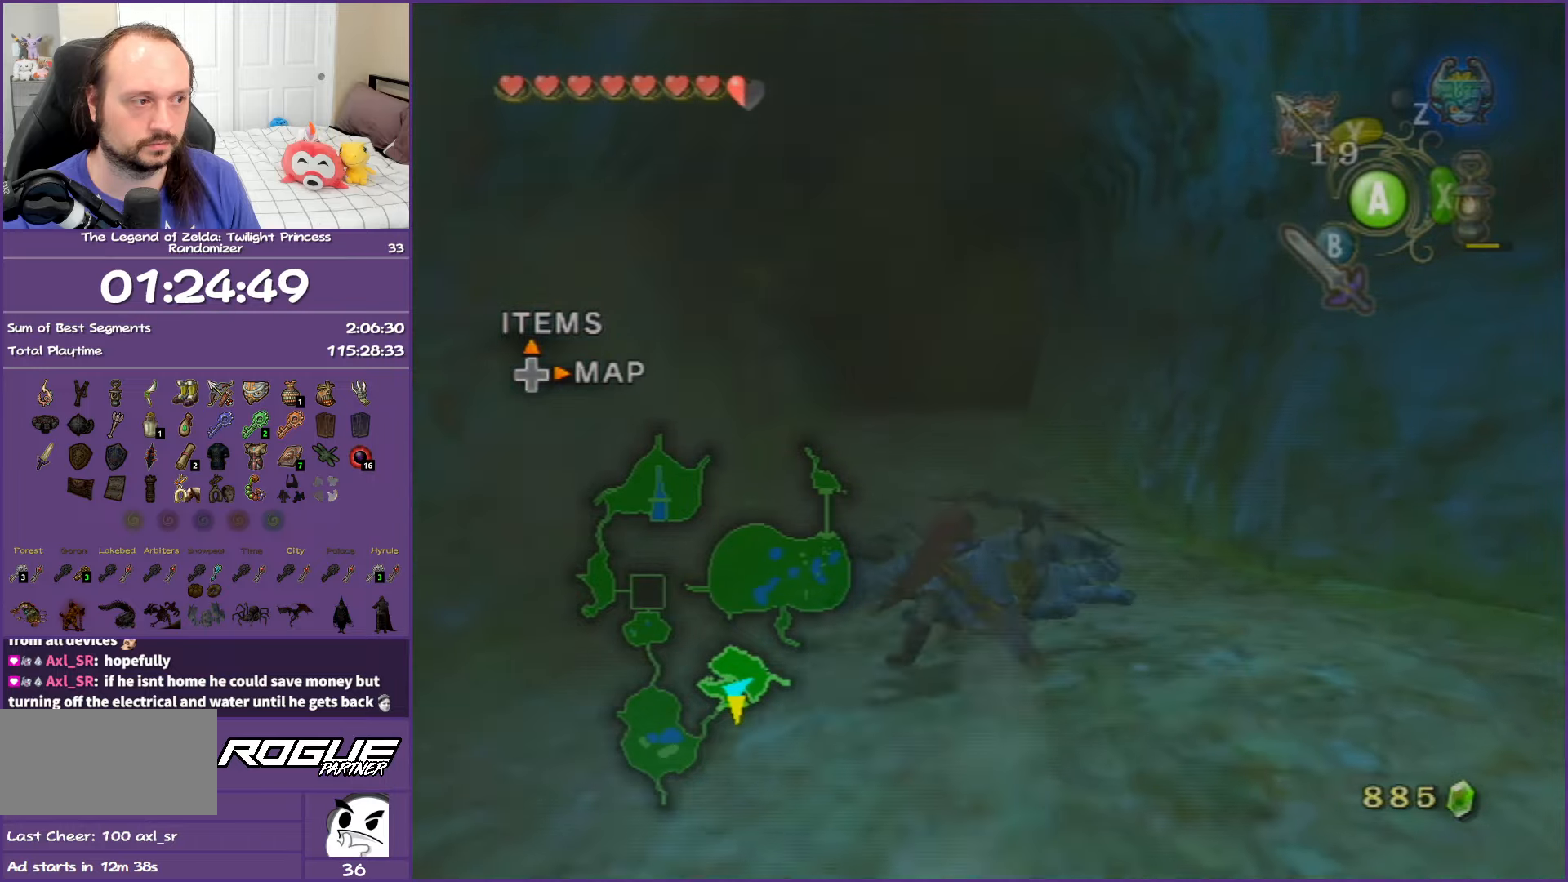
{"buttons": [], "left_stick": "up", "right_stick": "center", "events": [[100, "A", "down"], [200, "A", "up"], [283, "A", "down"], [450, "A", "up"]]}
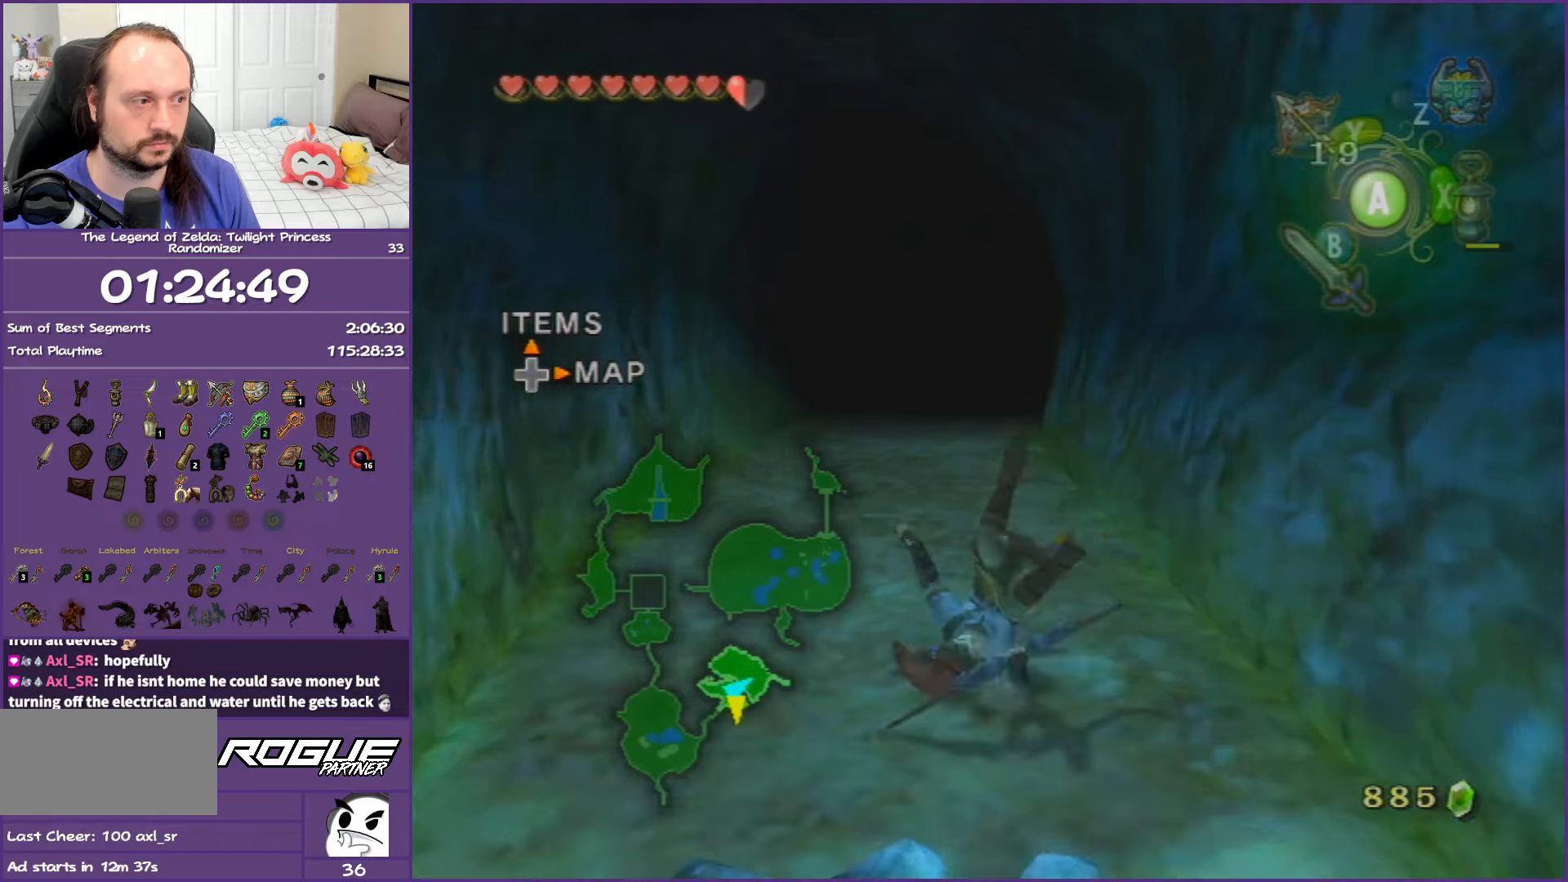
{"buttons": ["A"], "left_stick": "up", "right_stick": "center", "events": [[300, "A", "down"], [417, "A", "up"], [483, "A", "down"]]}
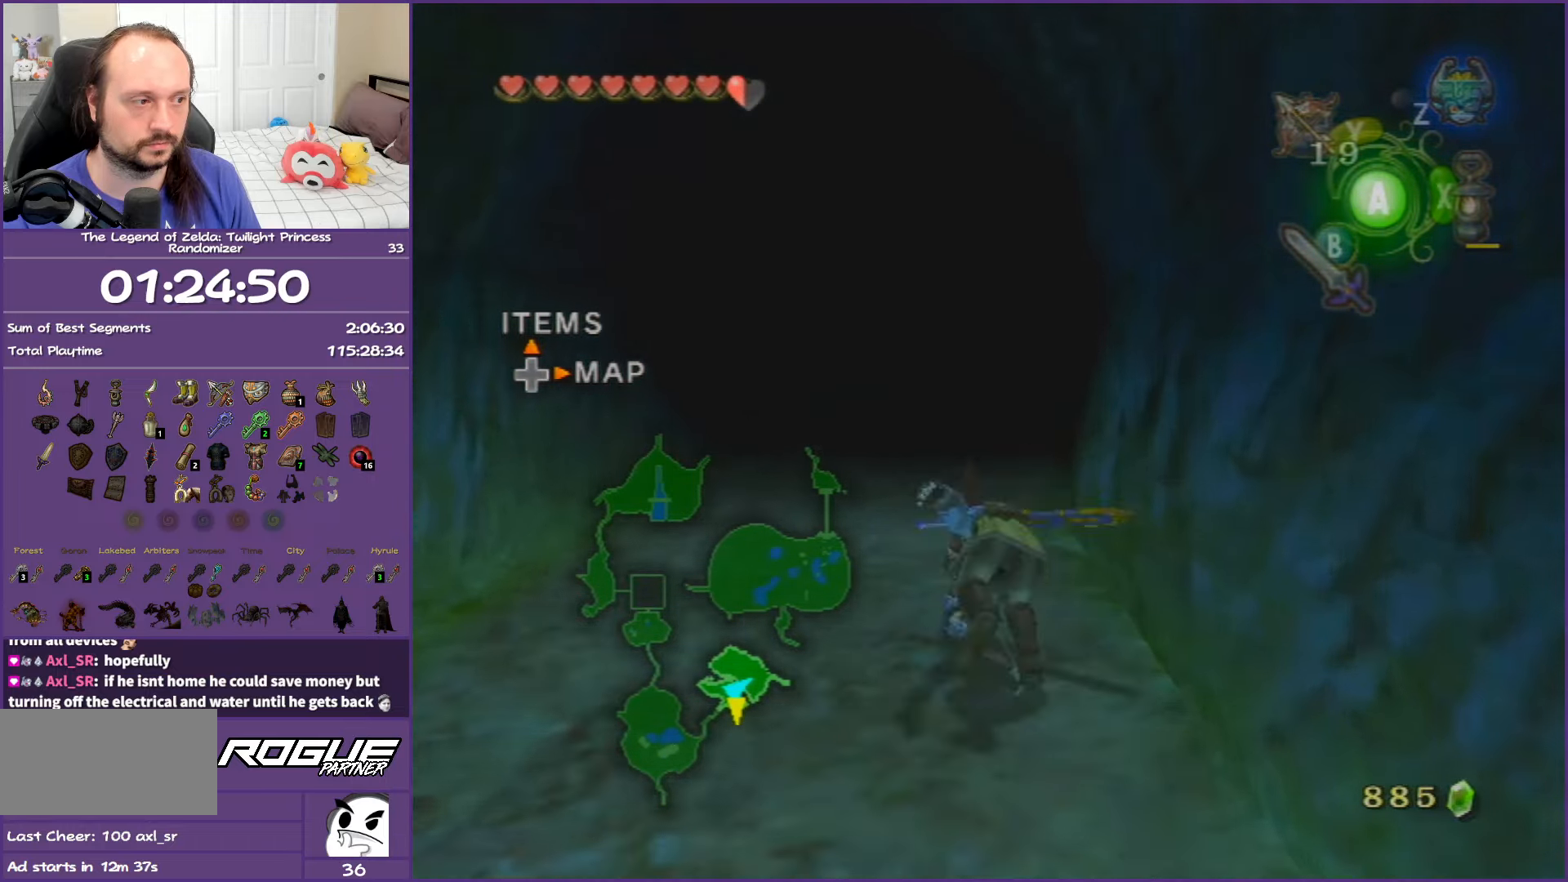
{"buttons": ["A"], "left_stick": "up", "right_stick": "center", "events": [[133, "A", "up"], [467, "A", "down"]]}
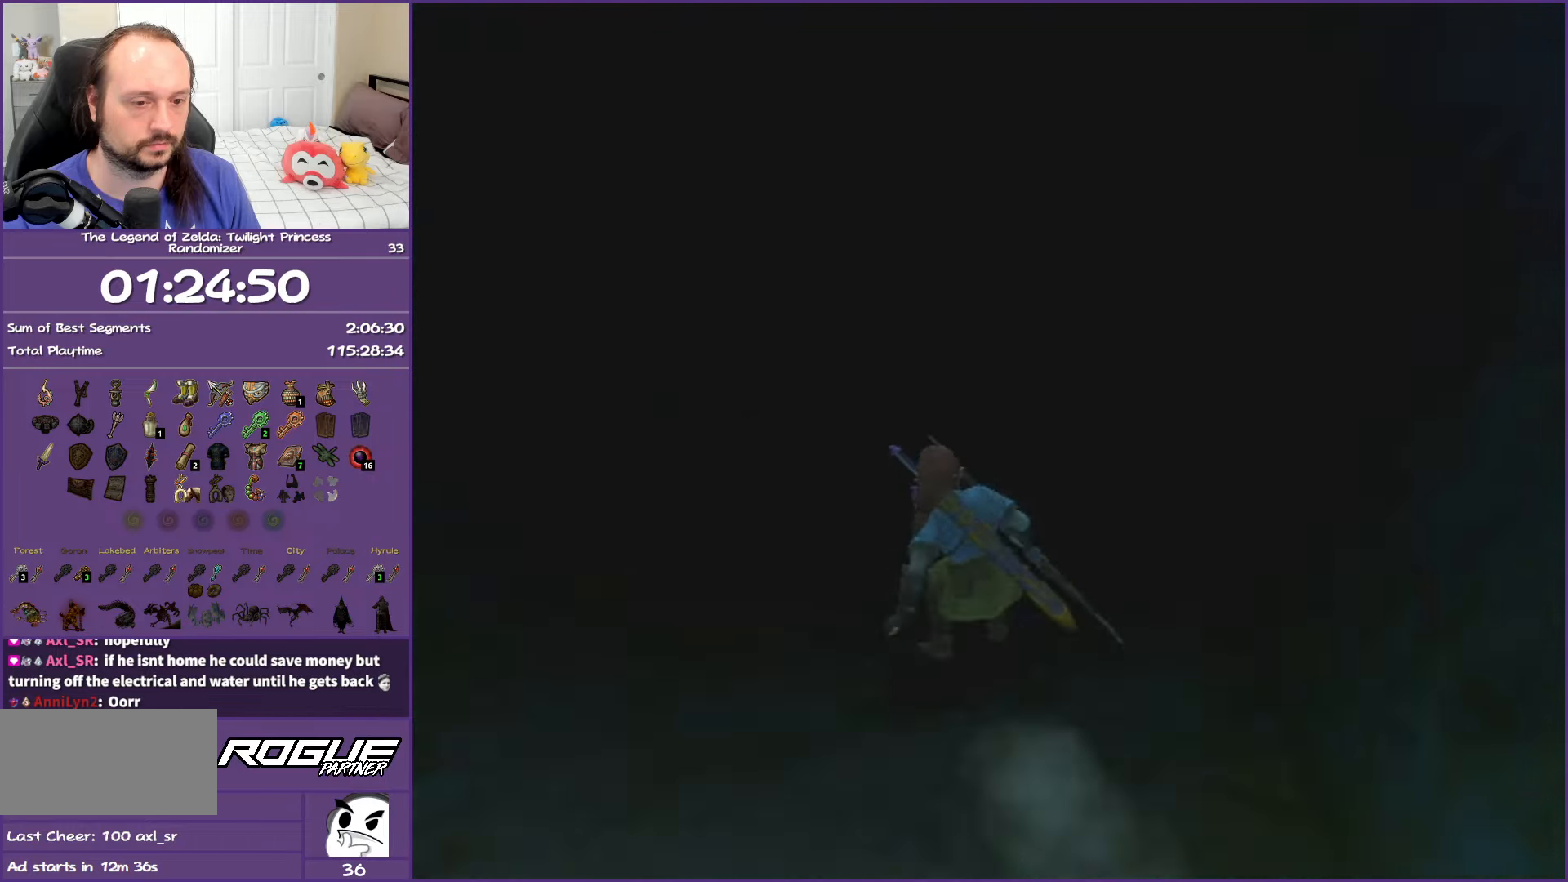
{"buttons": [], "left_stick": "up", "right_stick": "center", "events": [[367, "A", "up"]]}
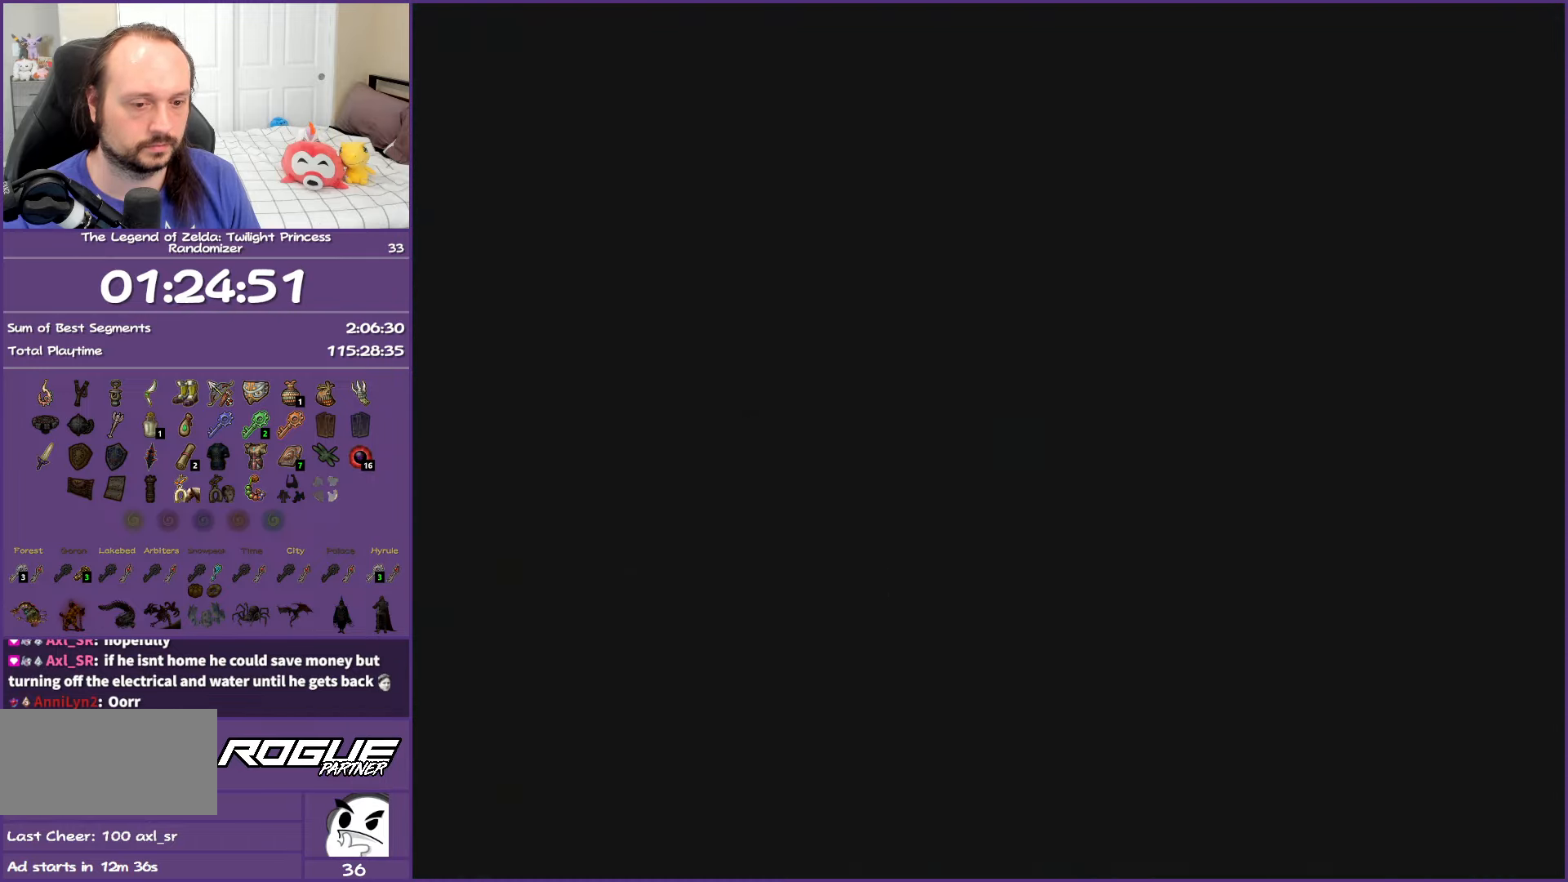
{"buttons": [], "left_stick": "center", "right_stick": "center", "events": [[383, "left_stick", "center"]]}
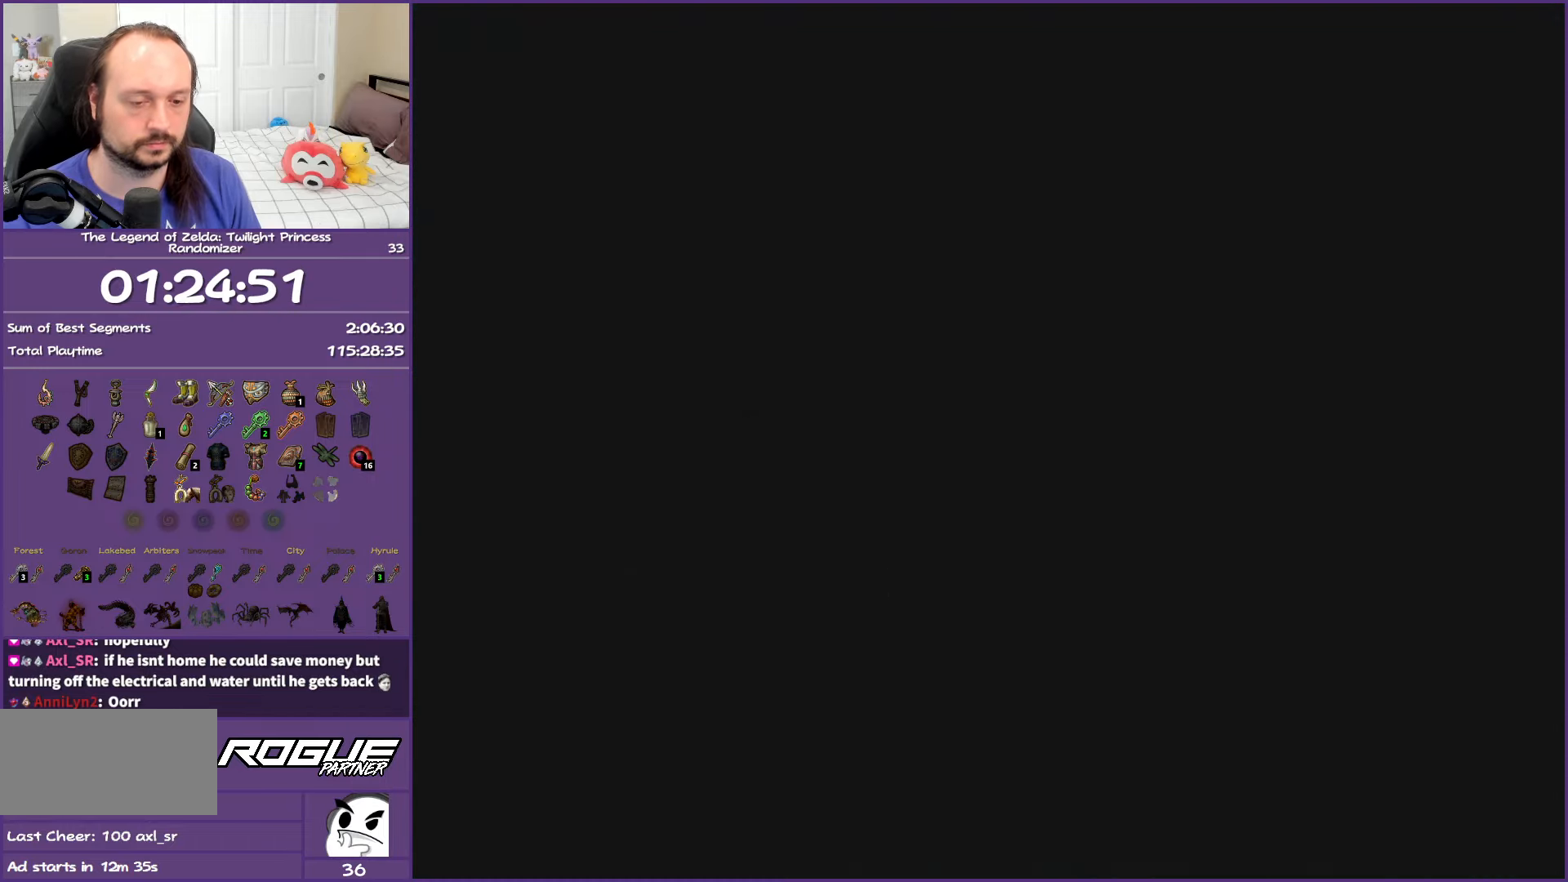
{"buttons": [], "left_stick": "center", "right_stick": "center", "events": []}
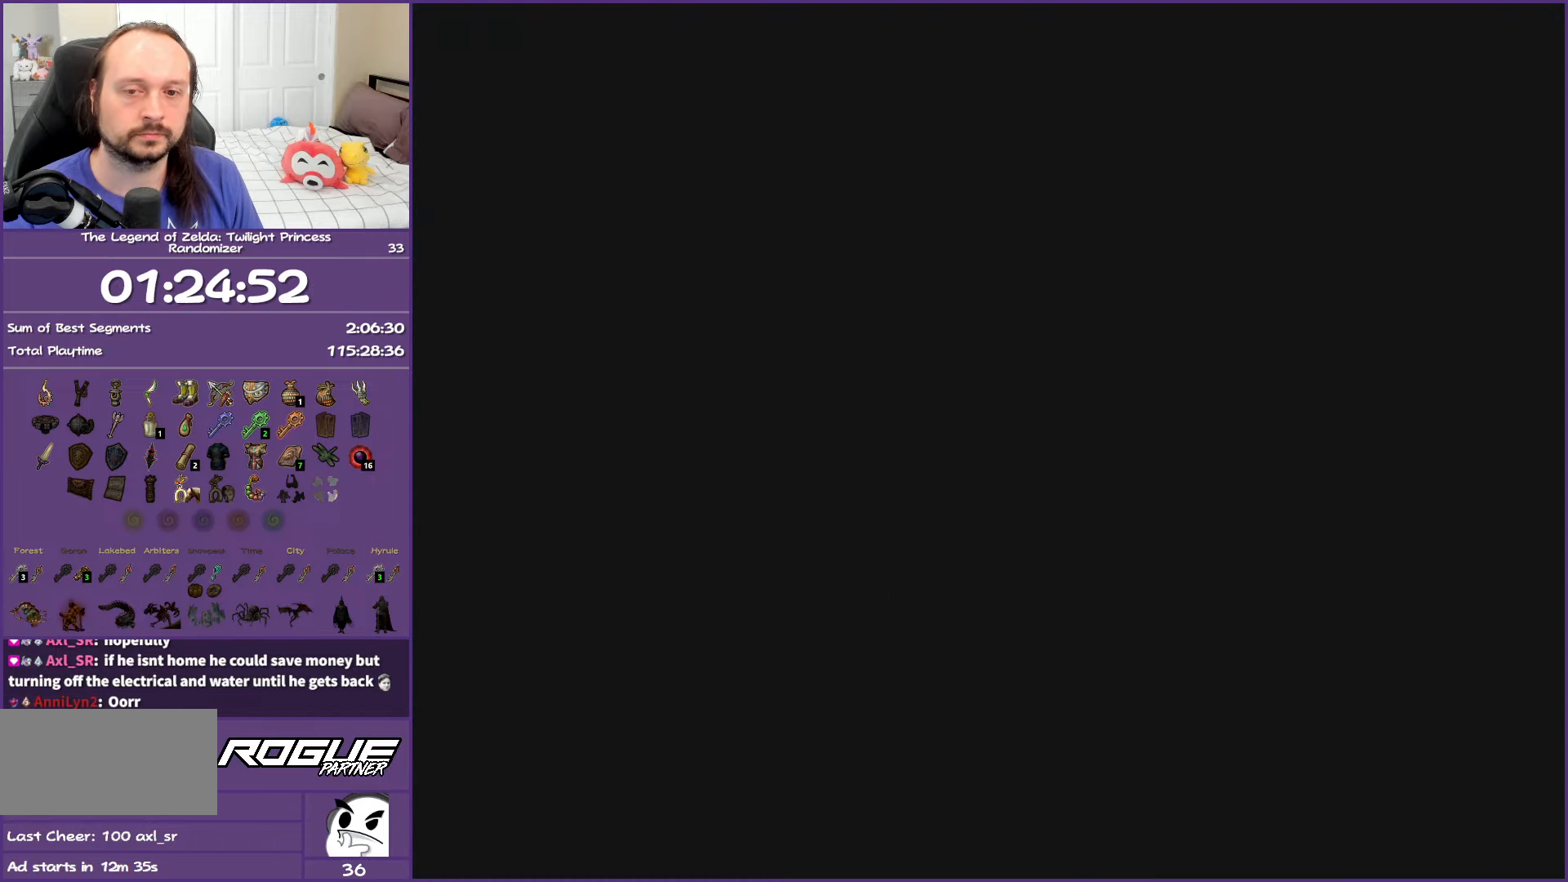
{"buttons": [], "left_stick": "center", "right_stick": "center", "events": []}
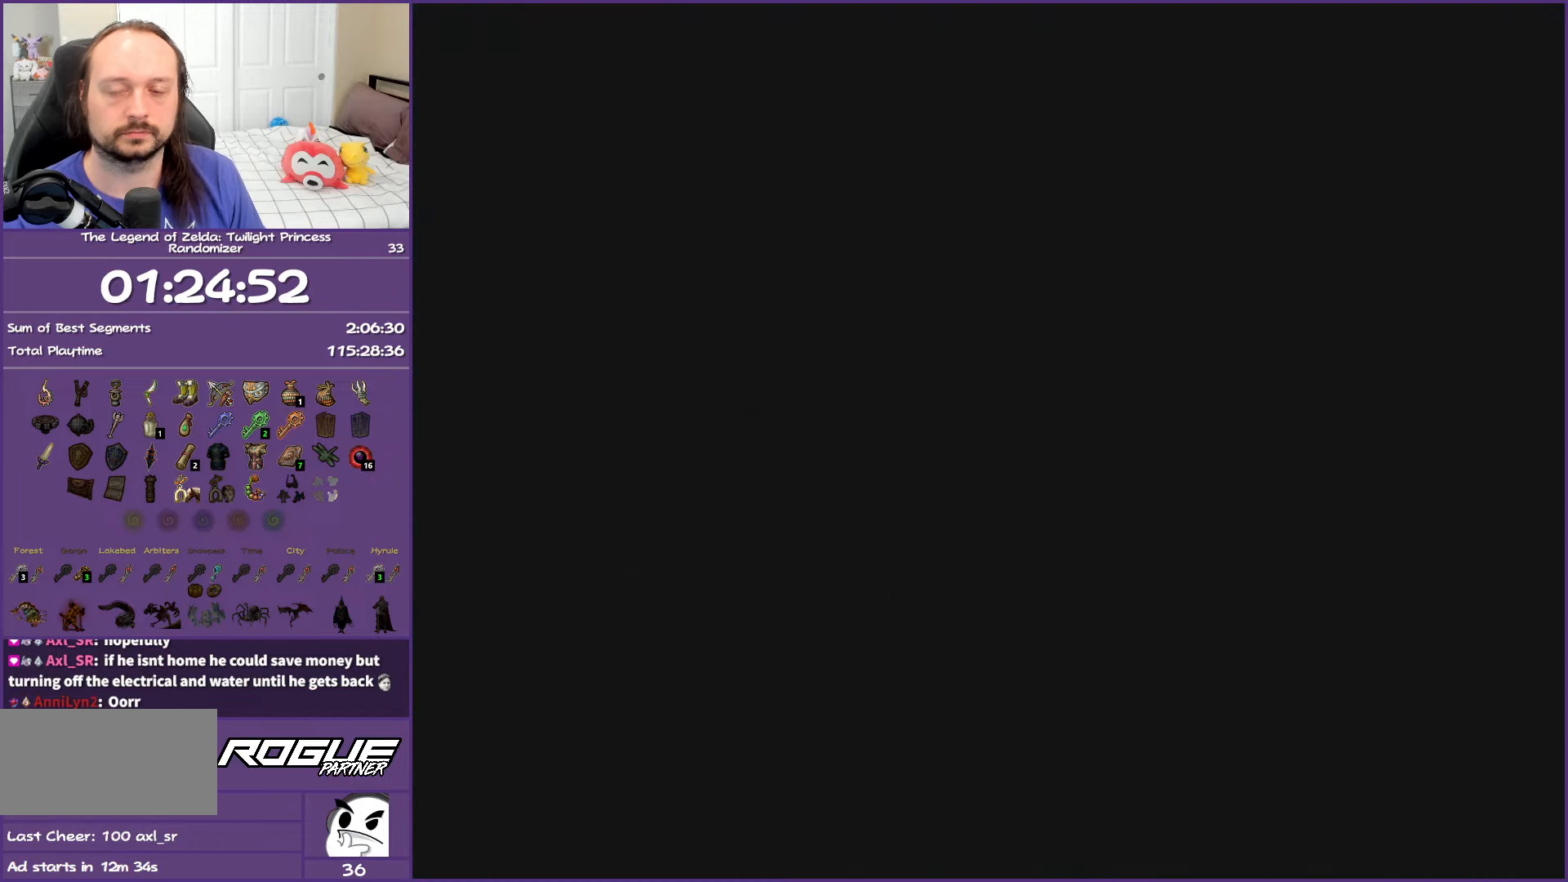
{"buttons": [], "left_stick": "center", "right_stick": "center", "events": []}
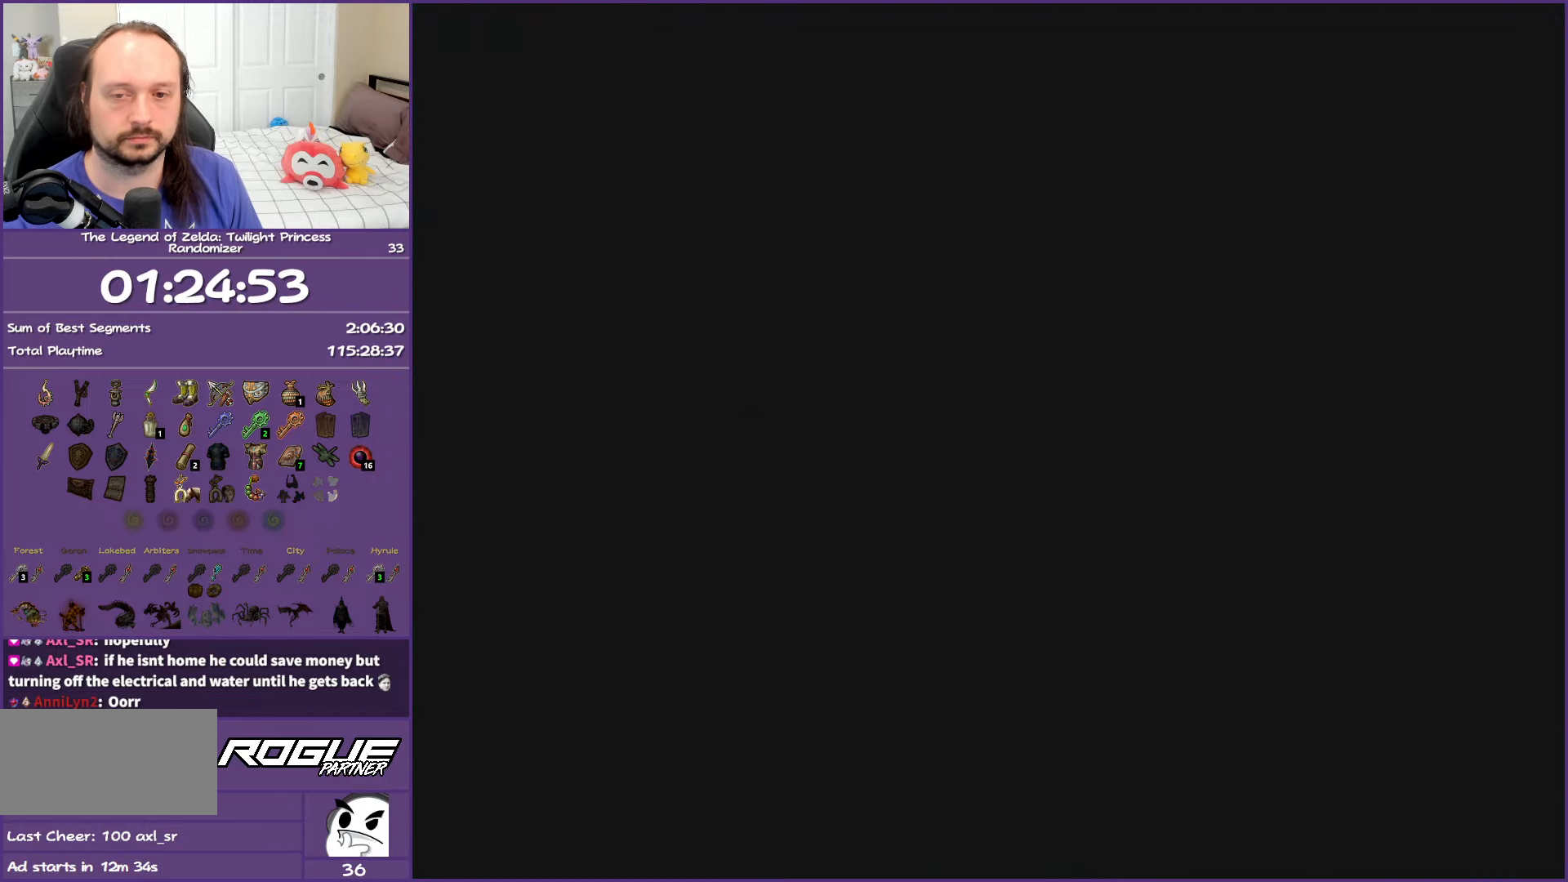
{"buttons": [], "left_stick": "up", "right_stick": "center", "events": [[317, "left_stick", "up"]]}
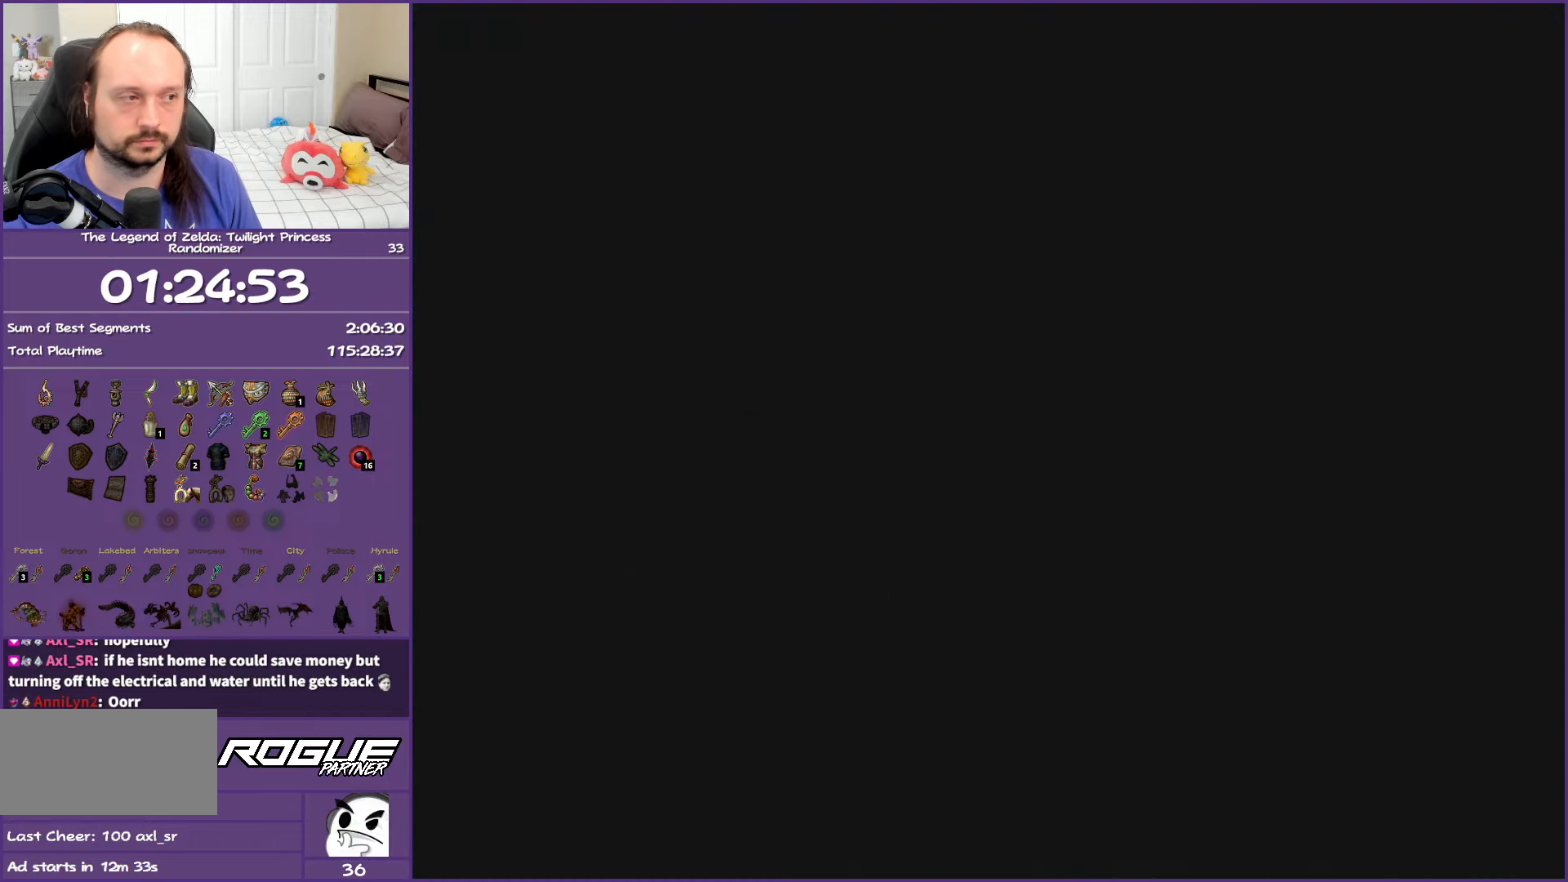
{"buttons": [], "left_stick": "up", "right_stick": "center", "events": []}
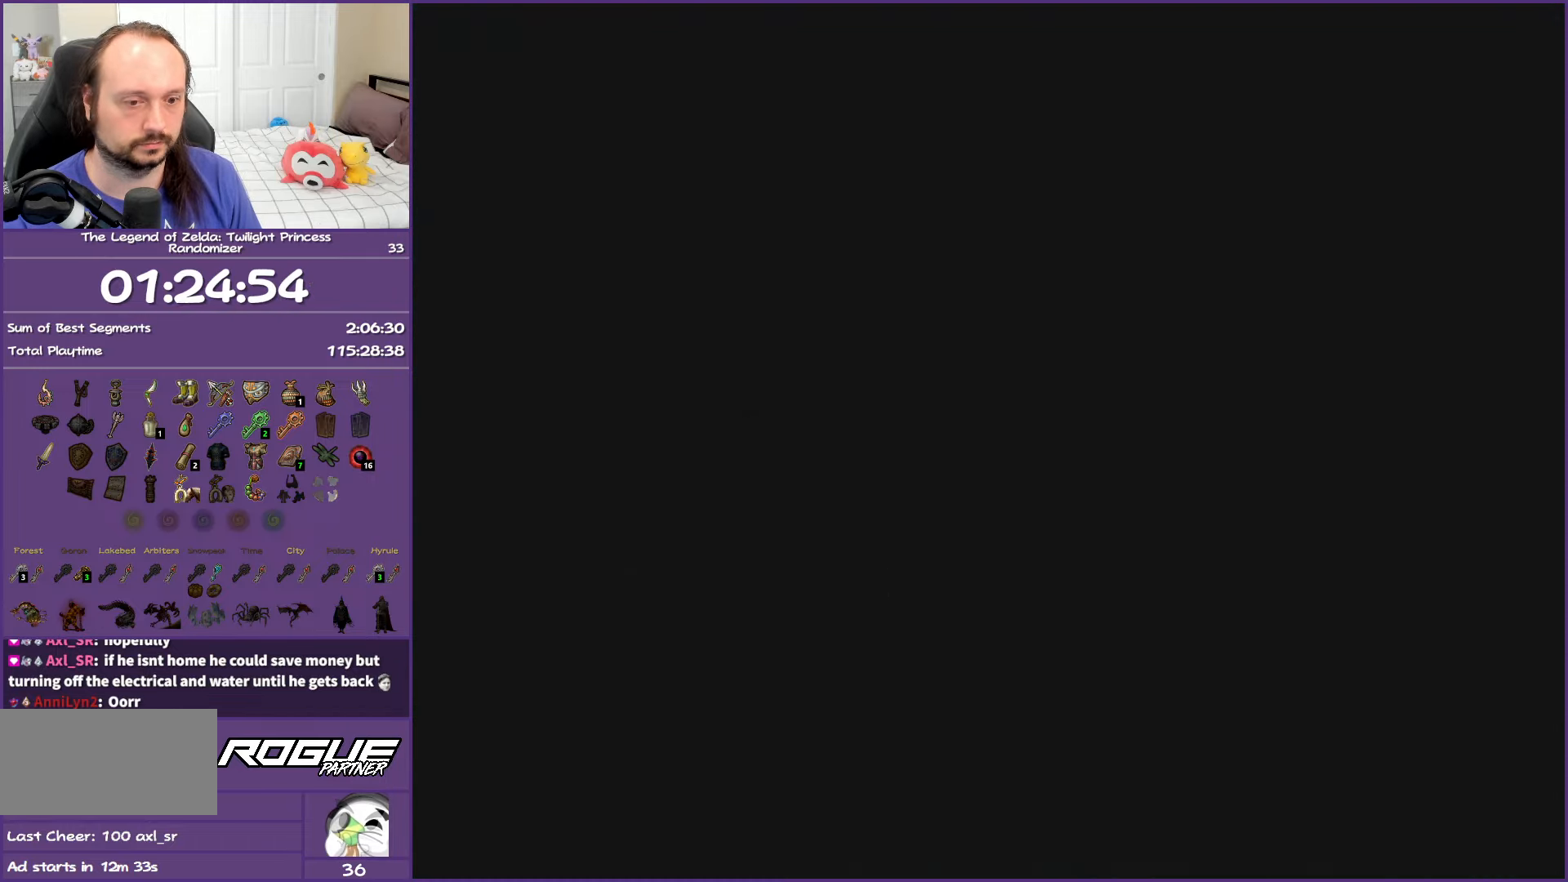
{"buttons": ["A"], "left_stick": "up", "right_stick": "center", "events": [[83, "A", "down"], [267, "A", "up"], [450, "A", "down"]]}
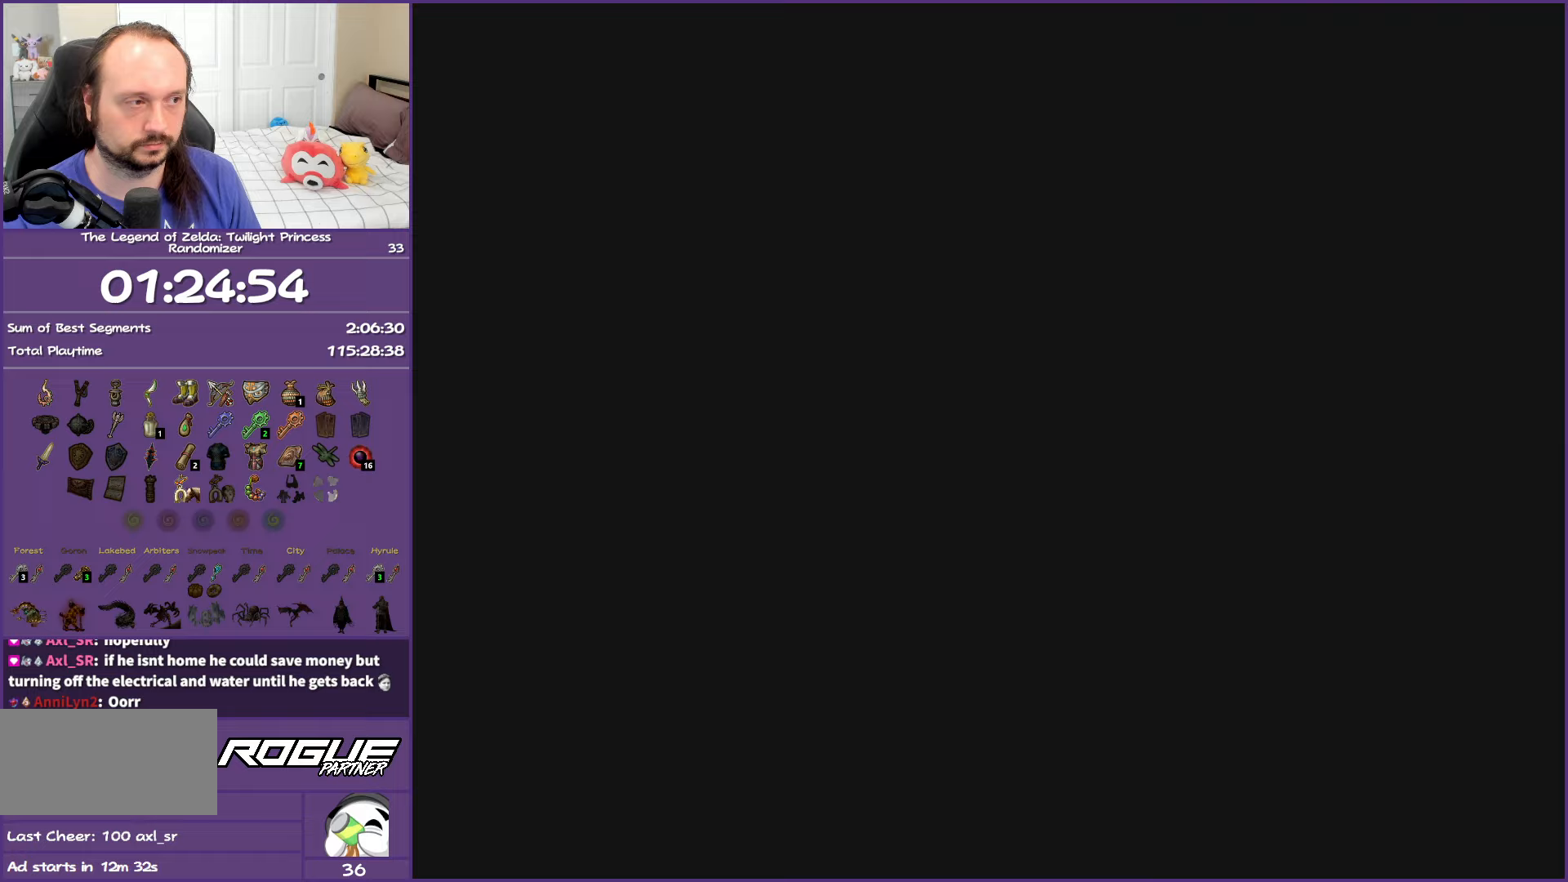
{"buttons": [], "left_stick": "up", "right_stick": "center", "events": [[133, "A", "up"], [250, "A", "down"], [433, "A", "up"]]}
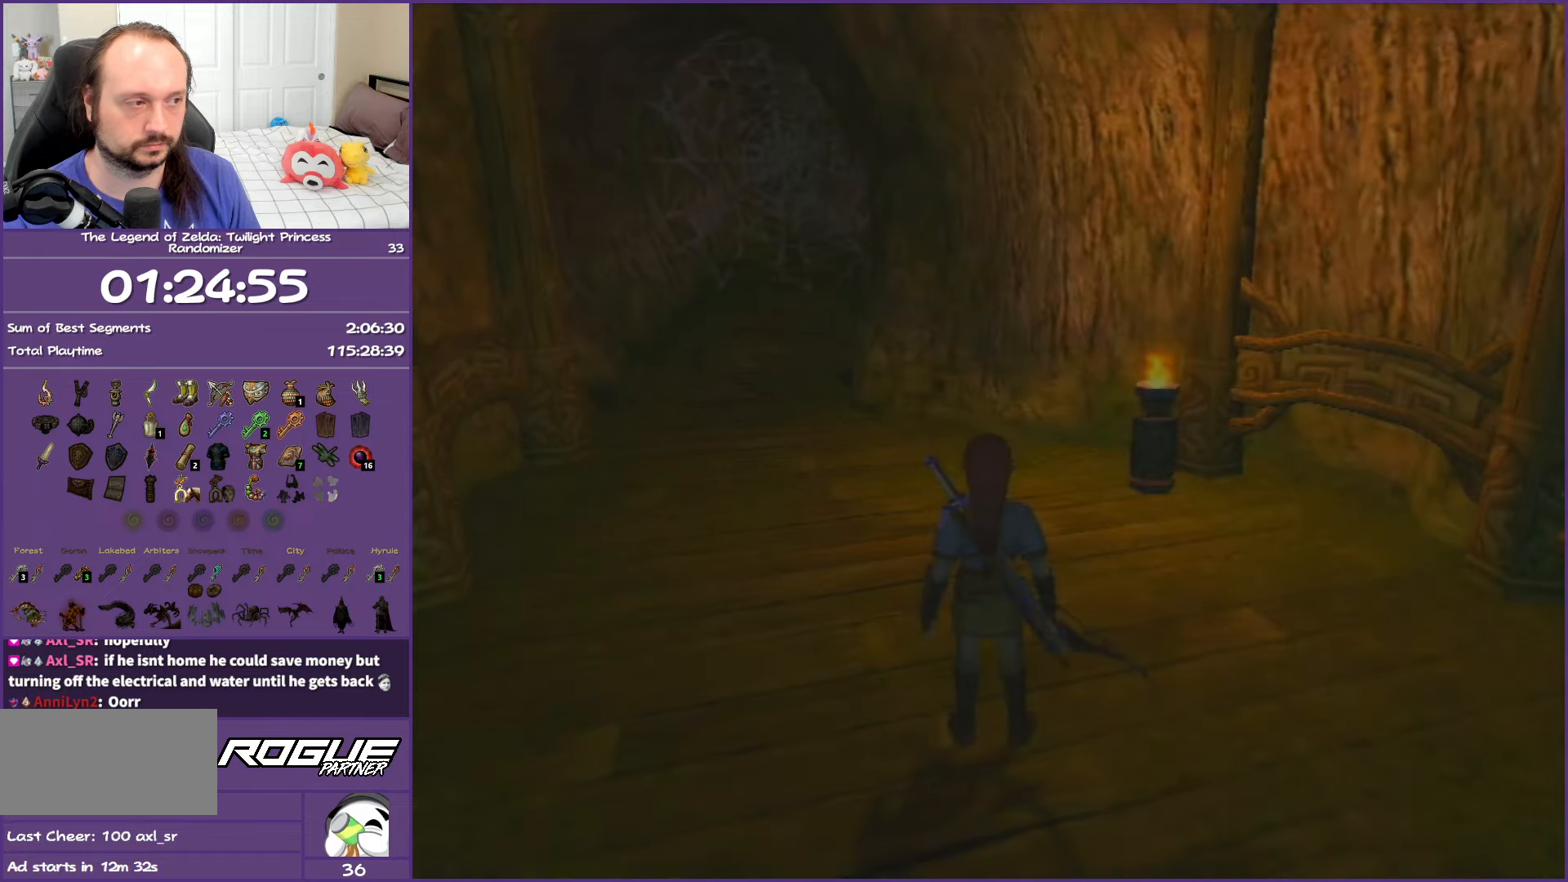
{"buttons": ["A"], "left_stick": "up-left", "right_stick": "center", "events": [[17, "A", "down"], [183, "A", "up"], [250, "A", "down"], [383, "left_stick", "up-left"], [433, "A", "up"], [500, "A", "down"]]}
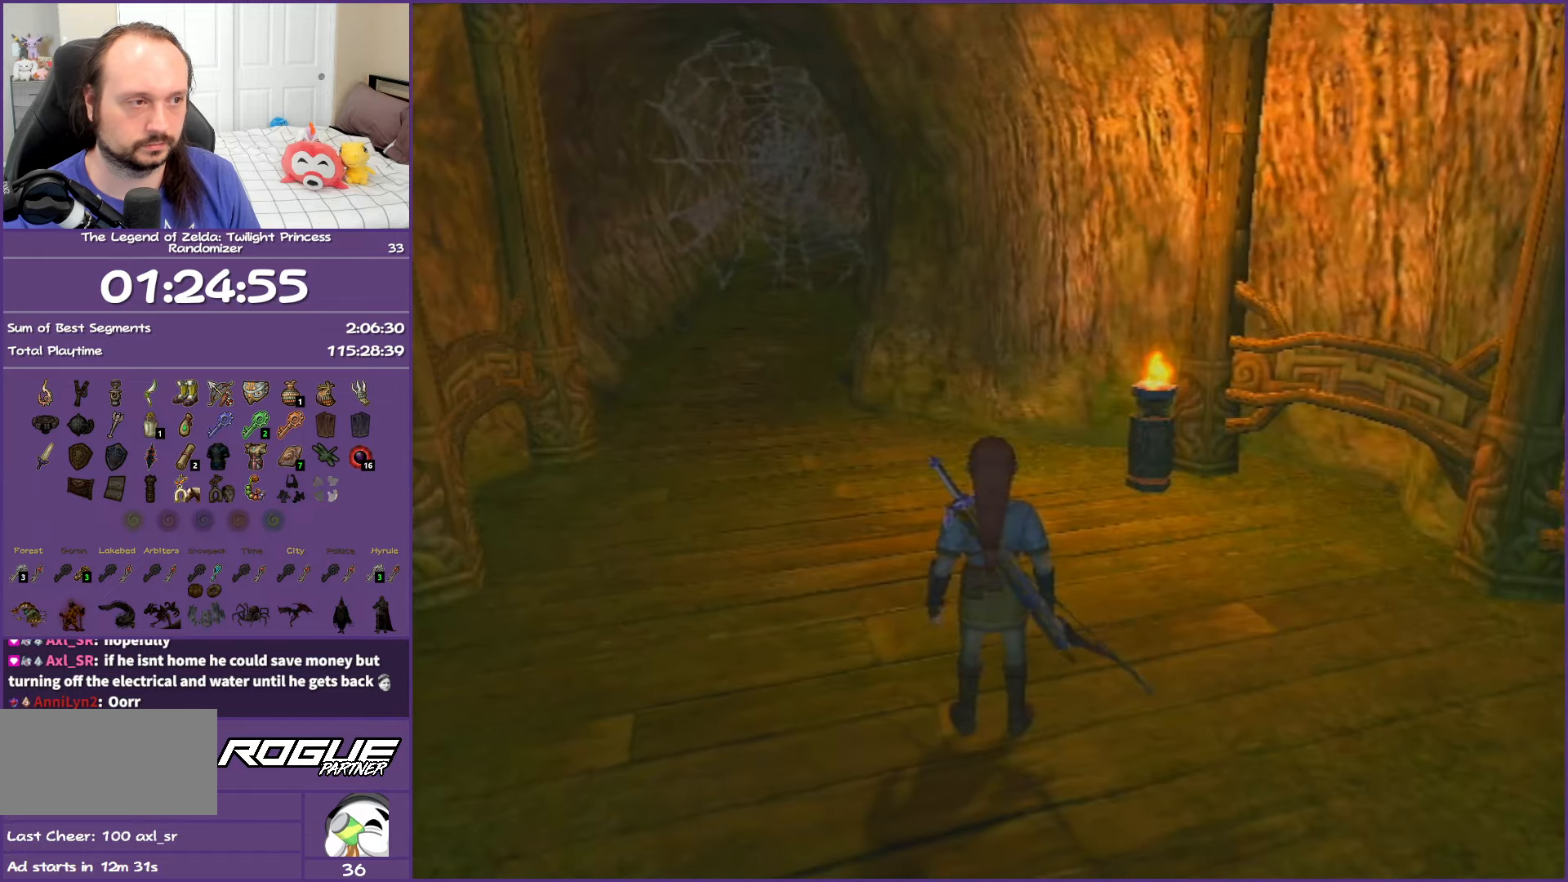
{"buttons": [], "left_stick": "up", "right_stick": "center", "events": [[200, "A", "up"], [200, "left_stick", "up"], [283, "A", "down"], [467, "A", "up"]]}
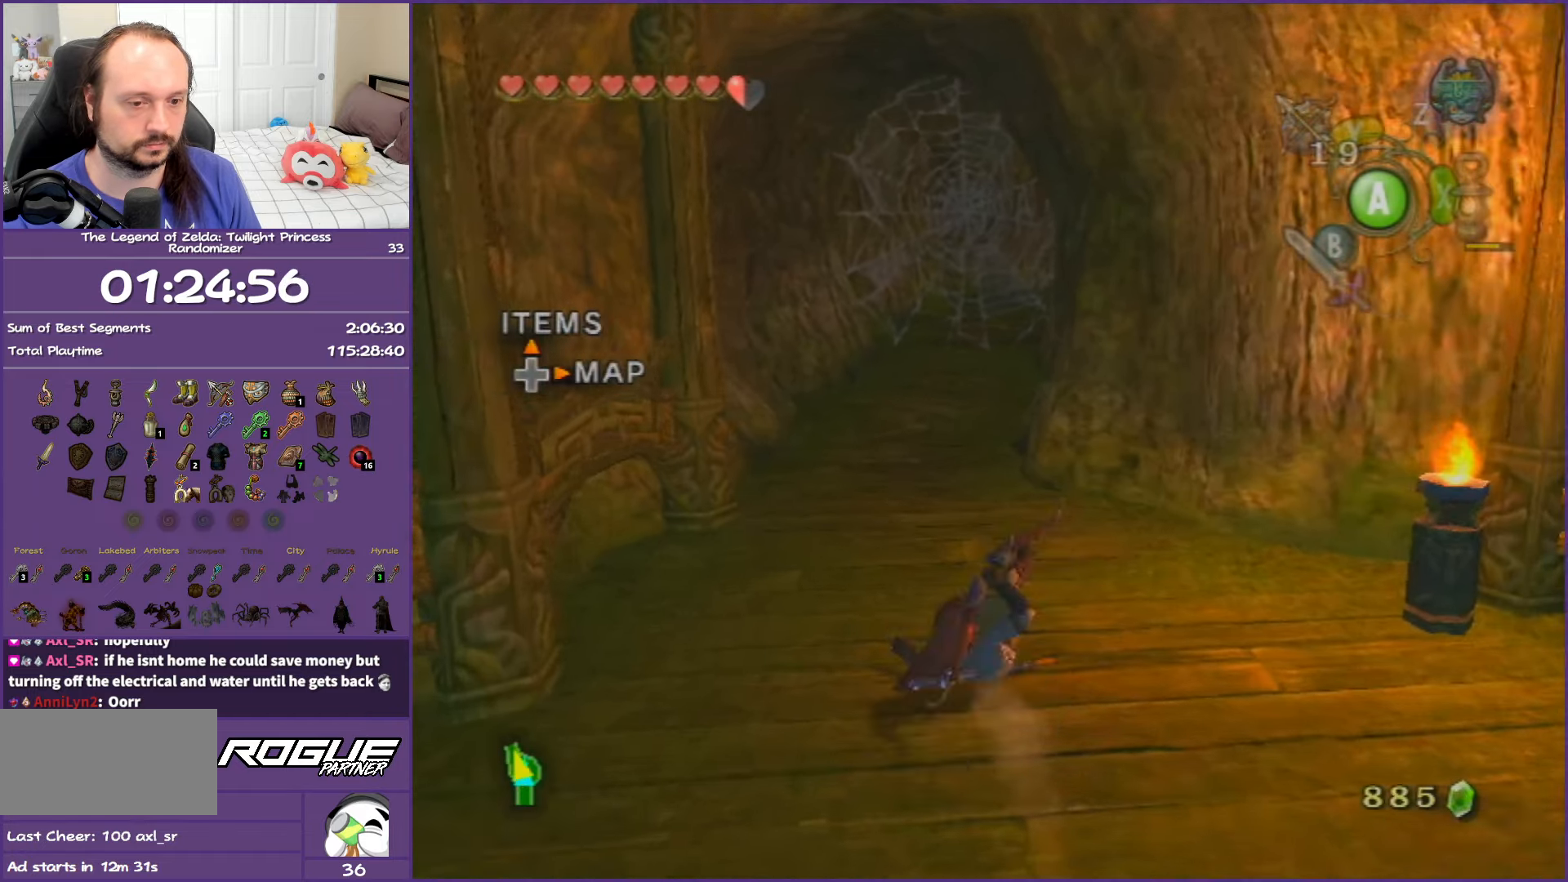
{"buttons": ["A"], "left_stick": "up", "right_stick": "center", "events": [[300, "A", "down"], [383, "A", "up"], [450, "A", "down"]]}
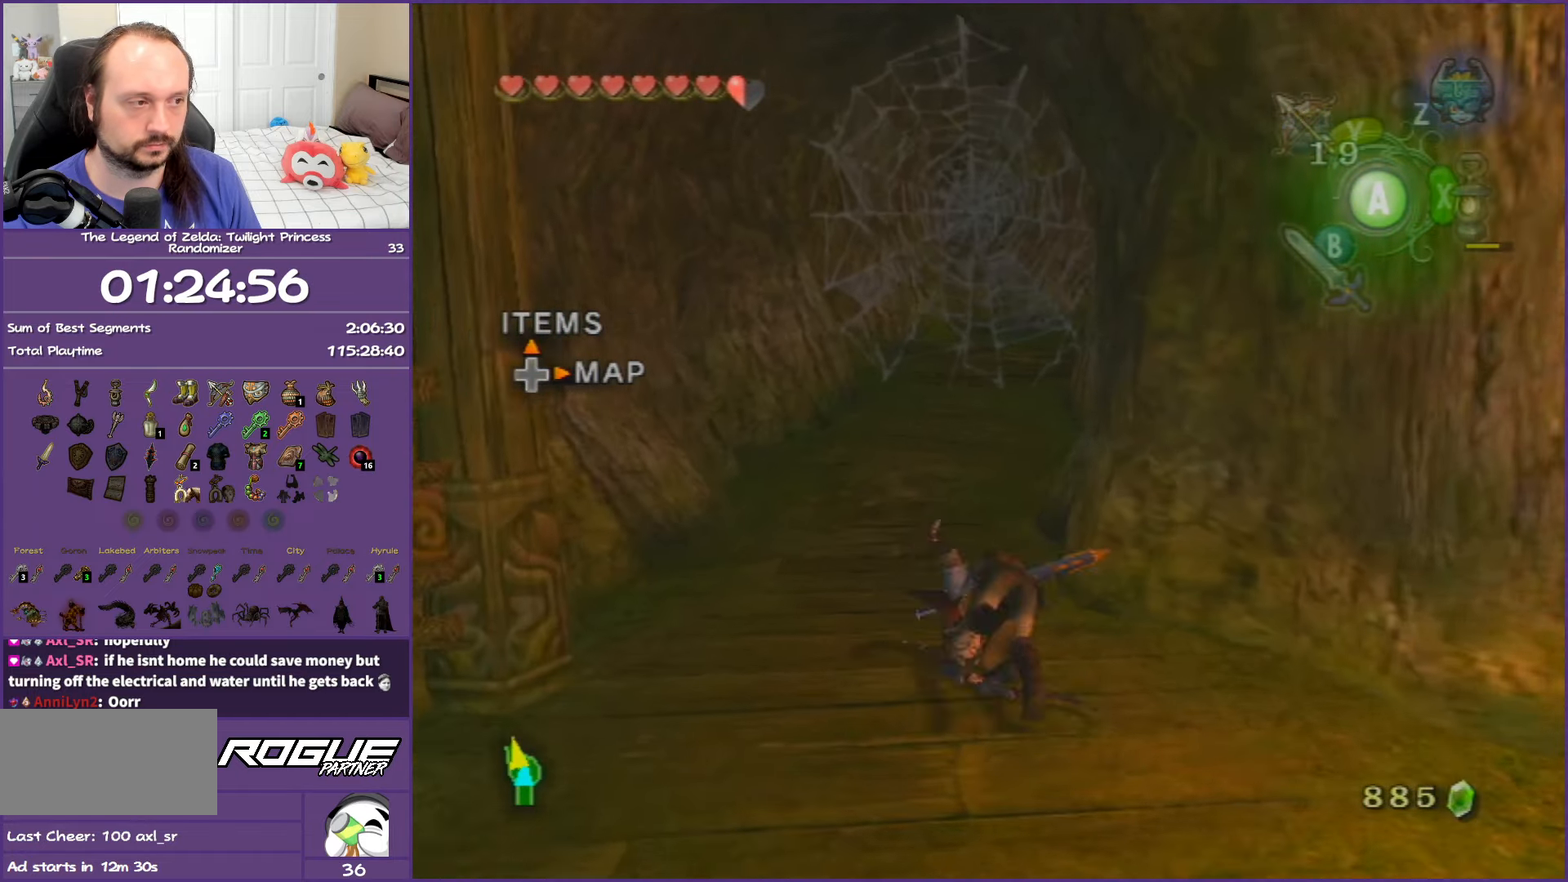
{"buttons": [], "left_stick": "up", "right_stick": "center", "events": [[150, "A", "up"]]}
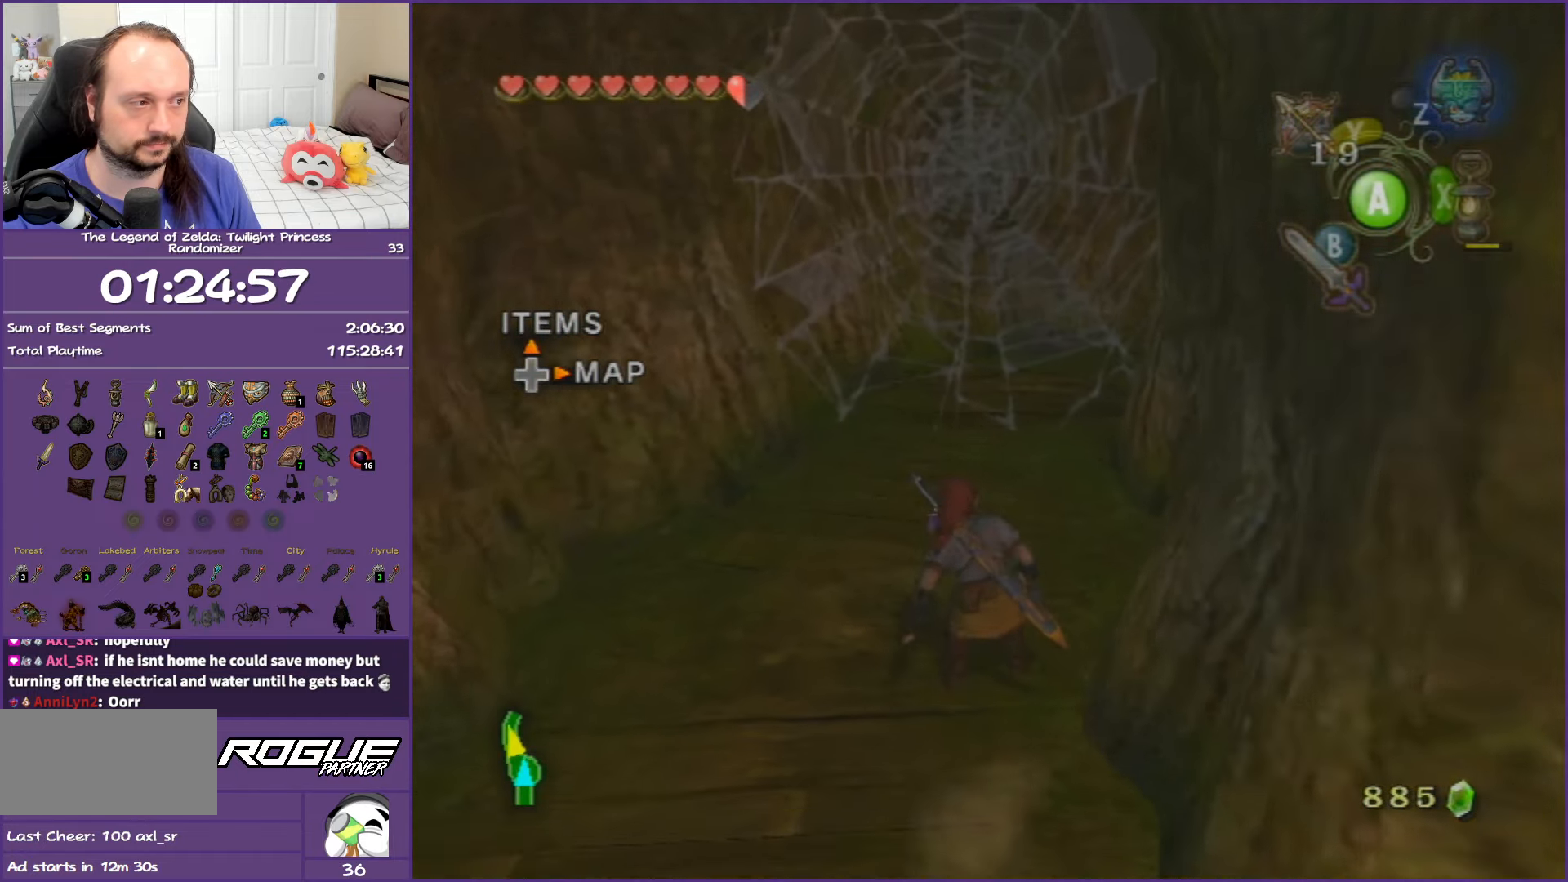
{"buttons": ["X"], "left_stick": "up", "right_stick": "center", "events": [[450, "X", "down"]]}
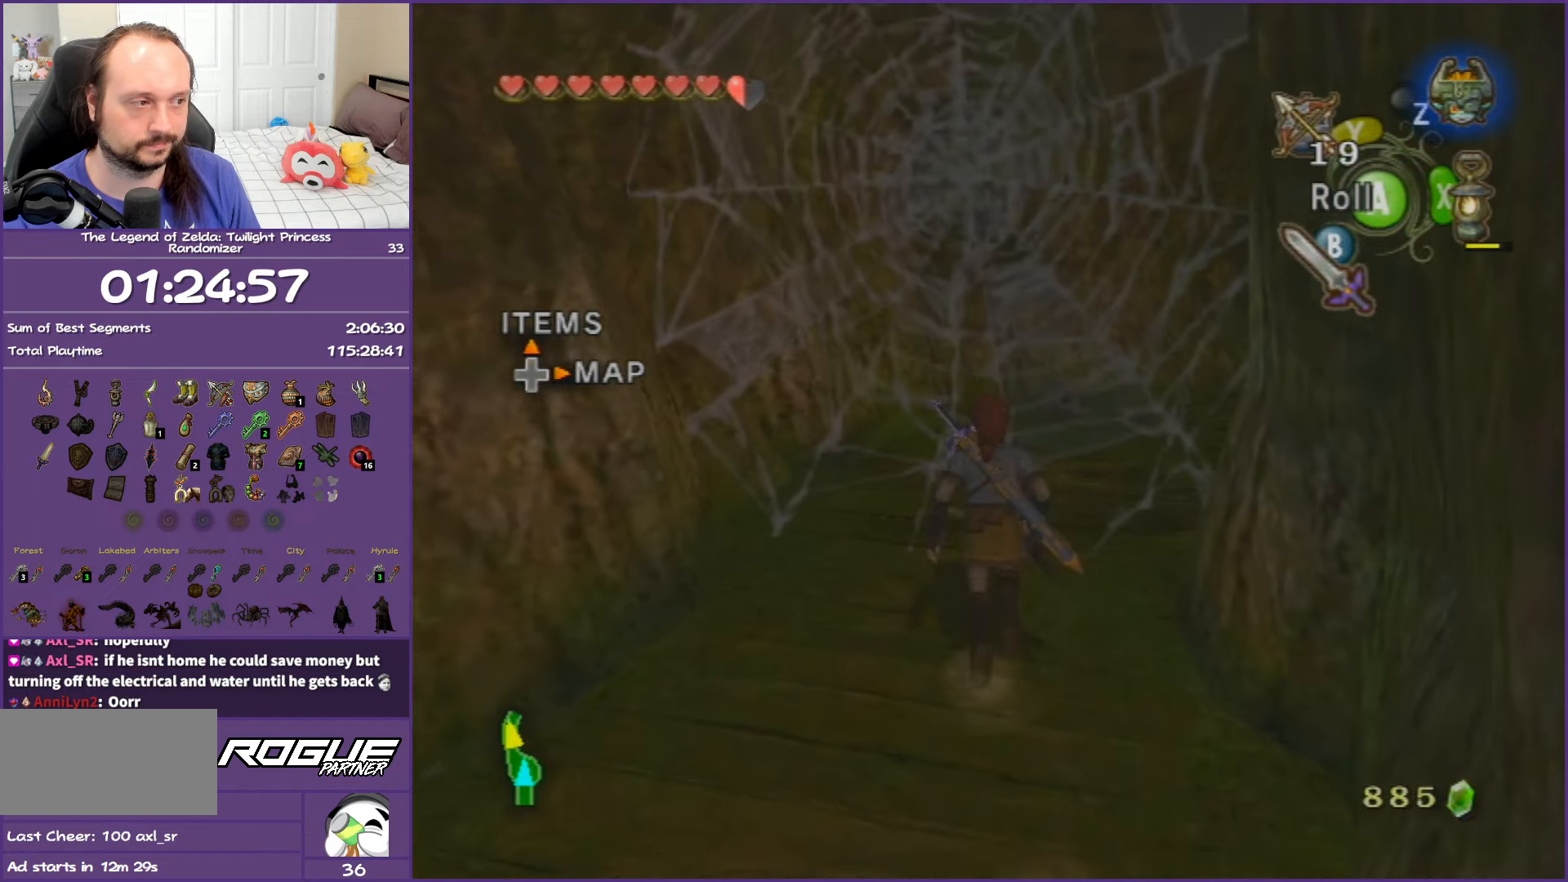
{"buttons": [], "left_stick": "up", "right_stick": "center", "events": [[67, "X", "up"]]}
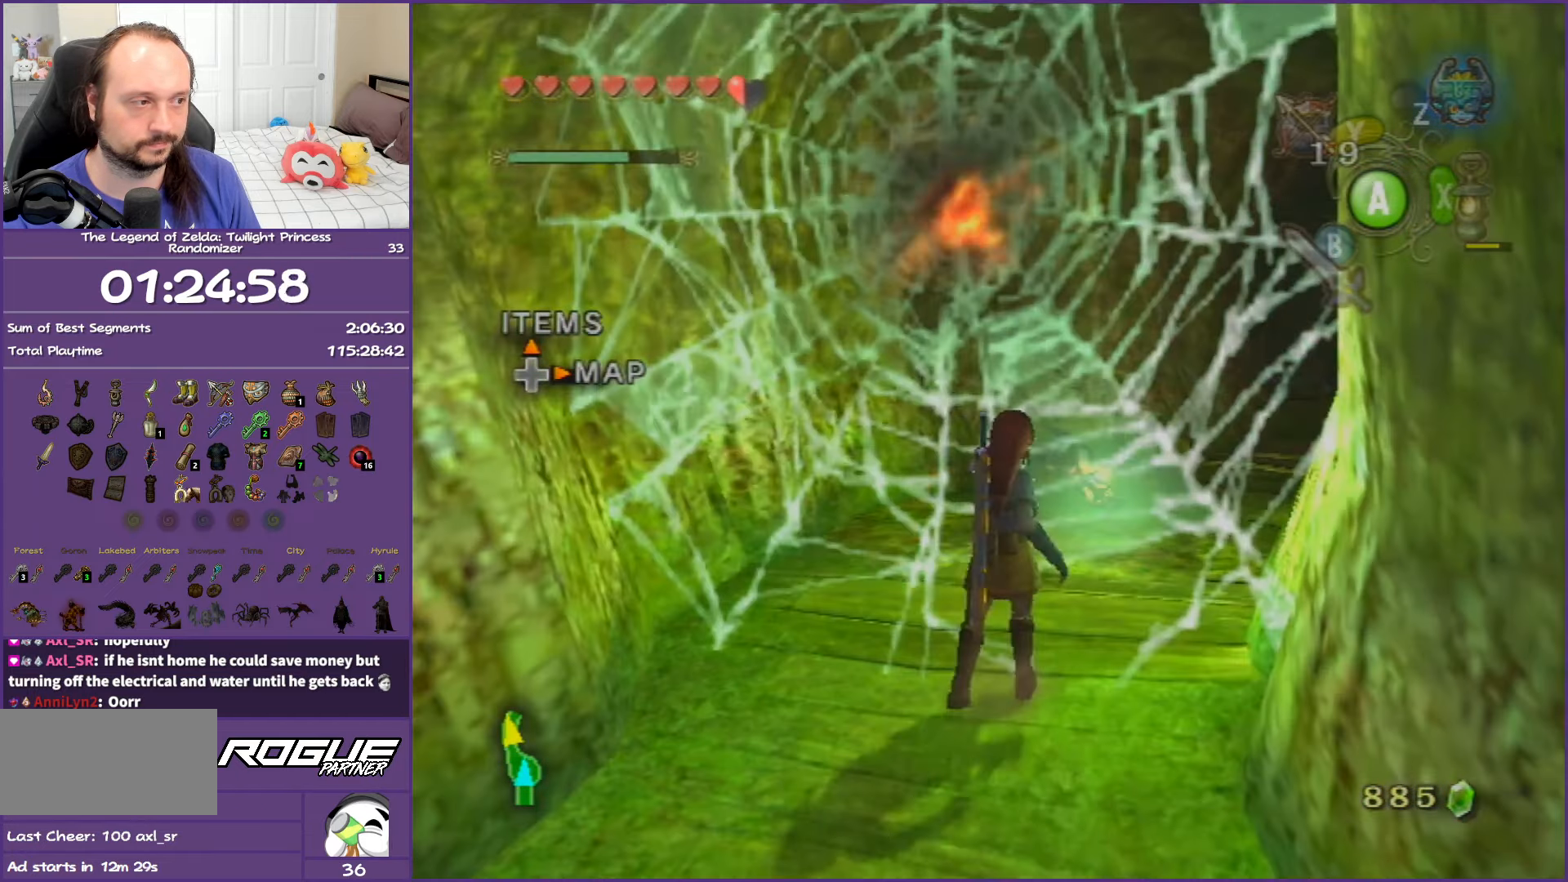
{"buttons": [], "left_stick": "up", "right_stick": "center", "events": []}
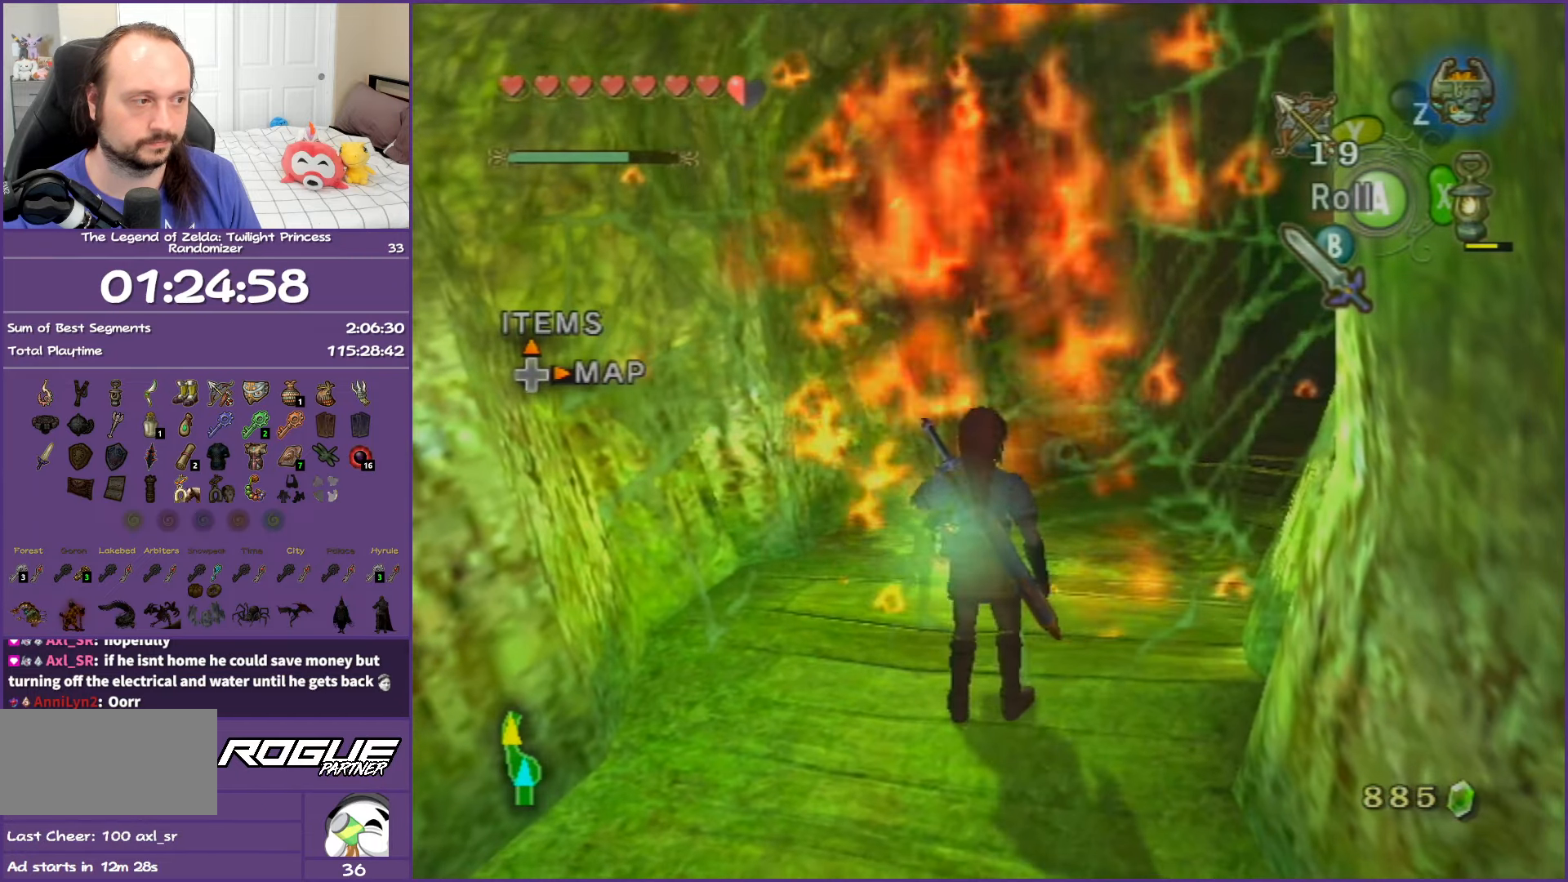
{"buttons": [], "left_stick": "up-right", "right_stick": "center", "events": [[350, "left_stick", "up-right"]]}
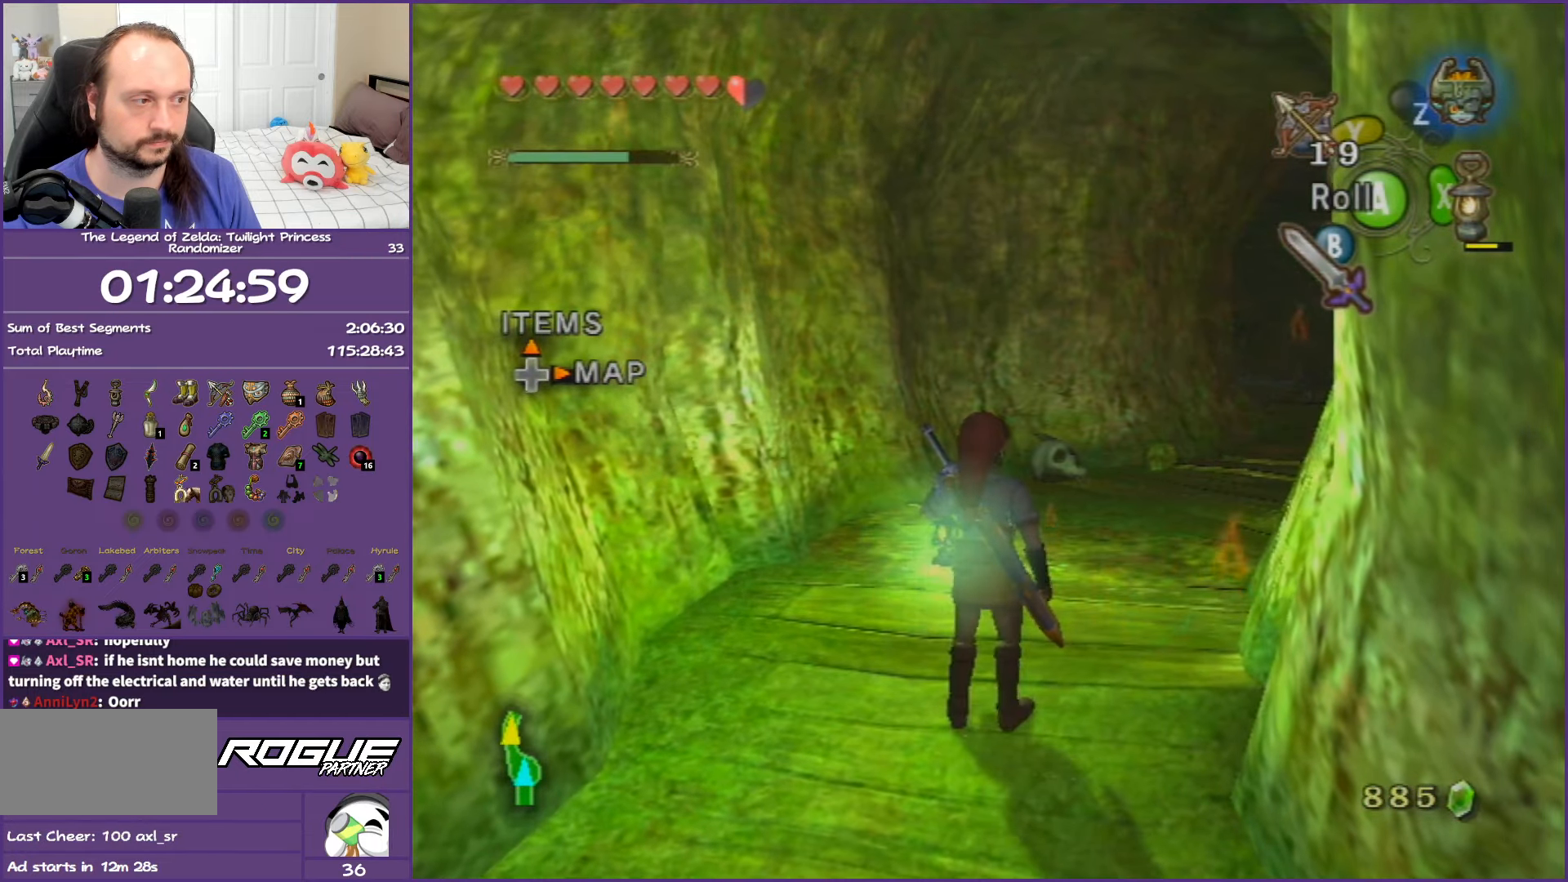
{"buttons": ["A"], "left_stick": "up-right", "right_stick": "center", "events": [[283, "A", "down"], [450, "A", "up"], [500, "A", "down"]]}
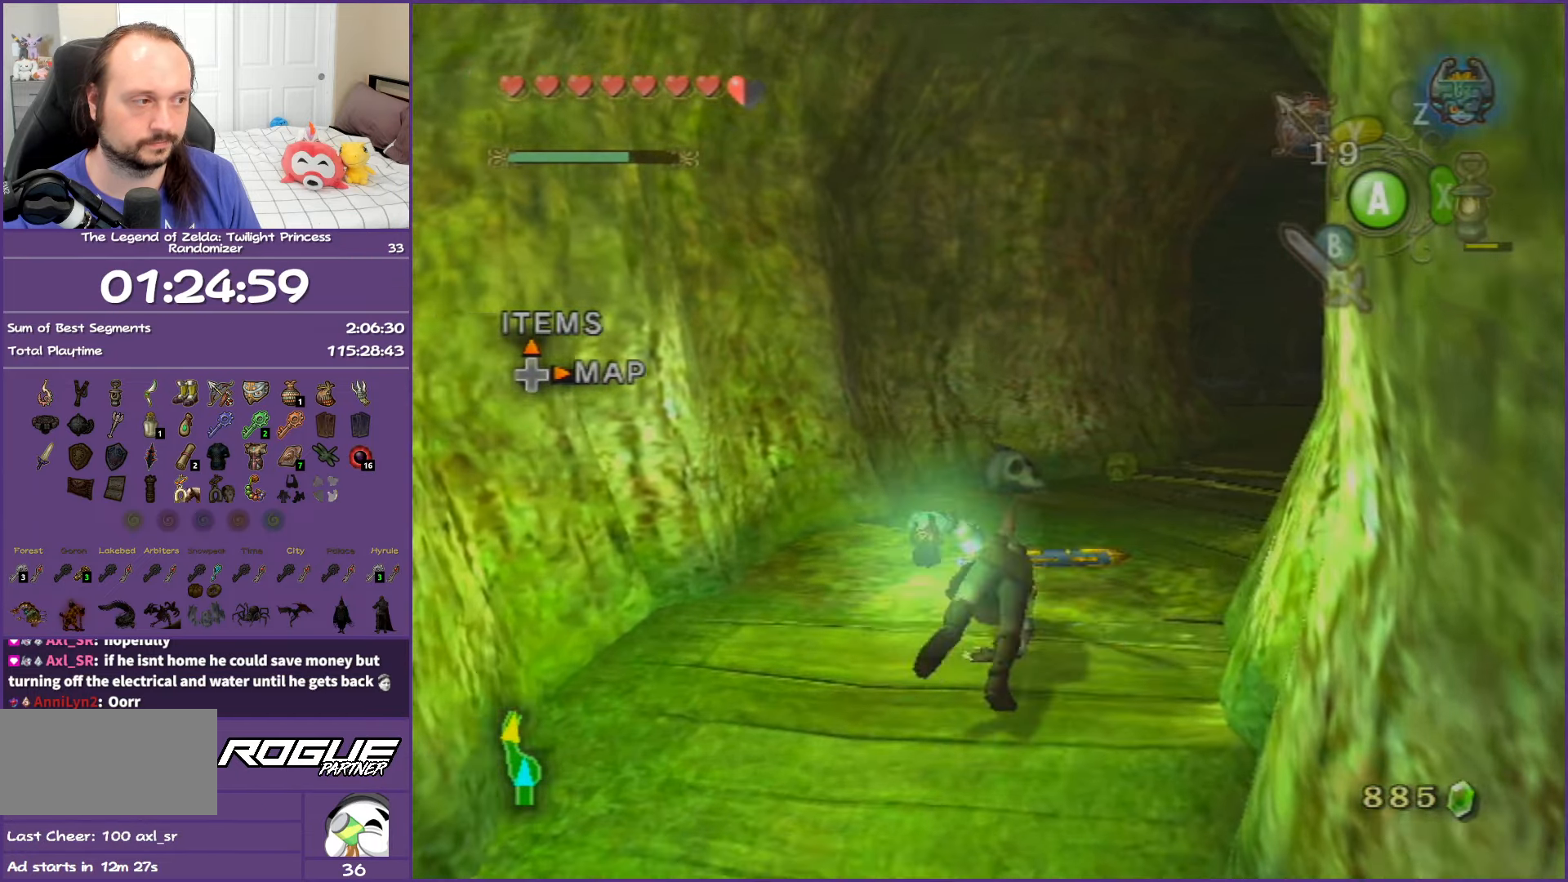
{"buttons": ["A"], "left_stick": "up-right", "right_stick": "center", "events": [[183, "A", "up"], [450, "A", "down"]]}
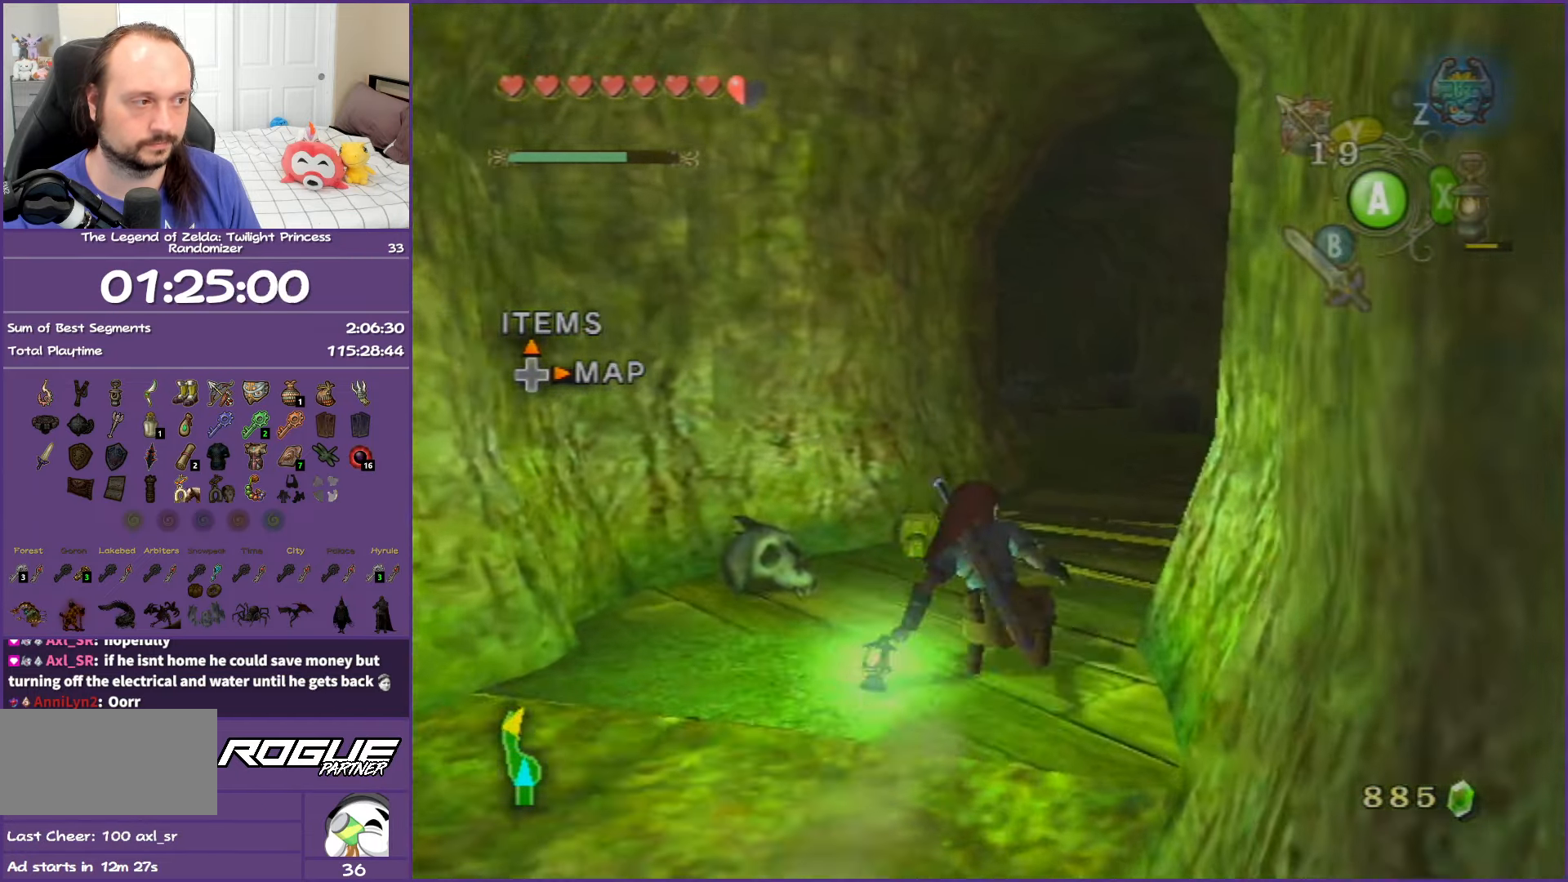
{"buttons": [], "left_stick": "up-right", "right_stick": "center", "events": [[67, "A", "up"], [133, "A", "down"], [300, "A", "up"]]}
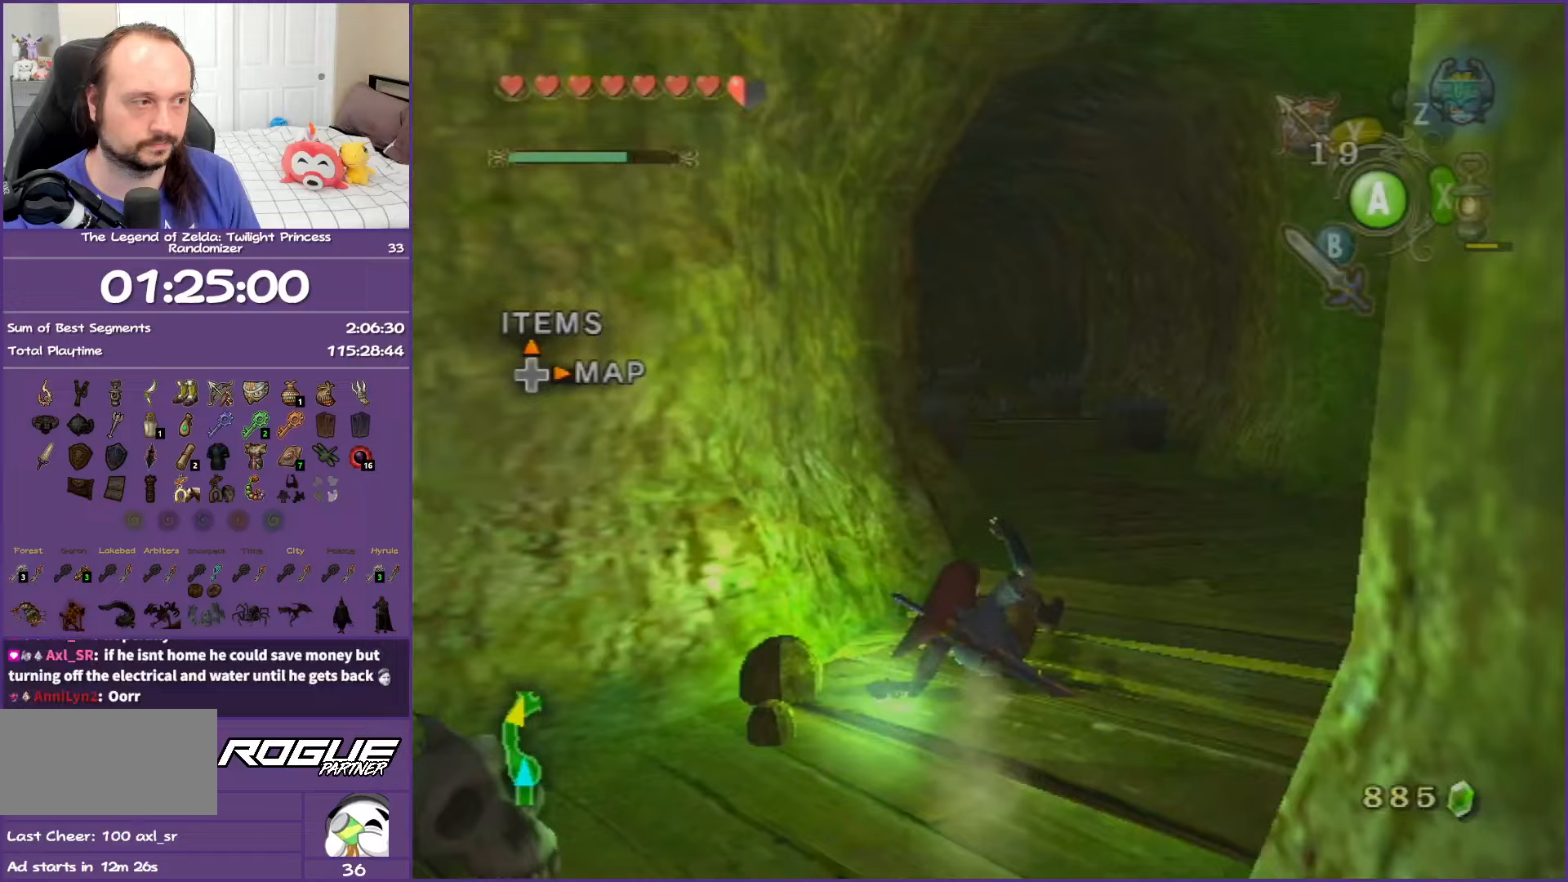
{"buttons": ["A"], "left_stick": "up", "right_stick": "center", "events": [[117, "A", "down"], [233, "left_stick", "up"], [267, "A", "up"], [300, "A", "down"]]}
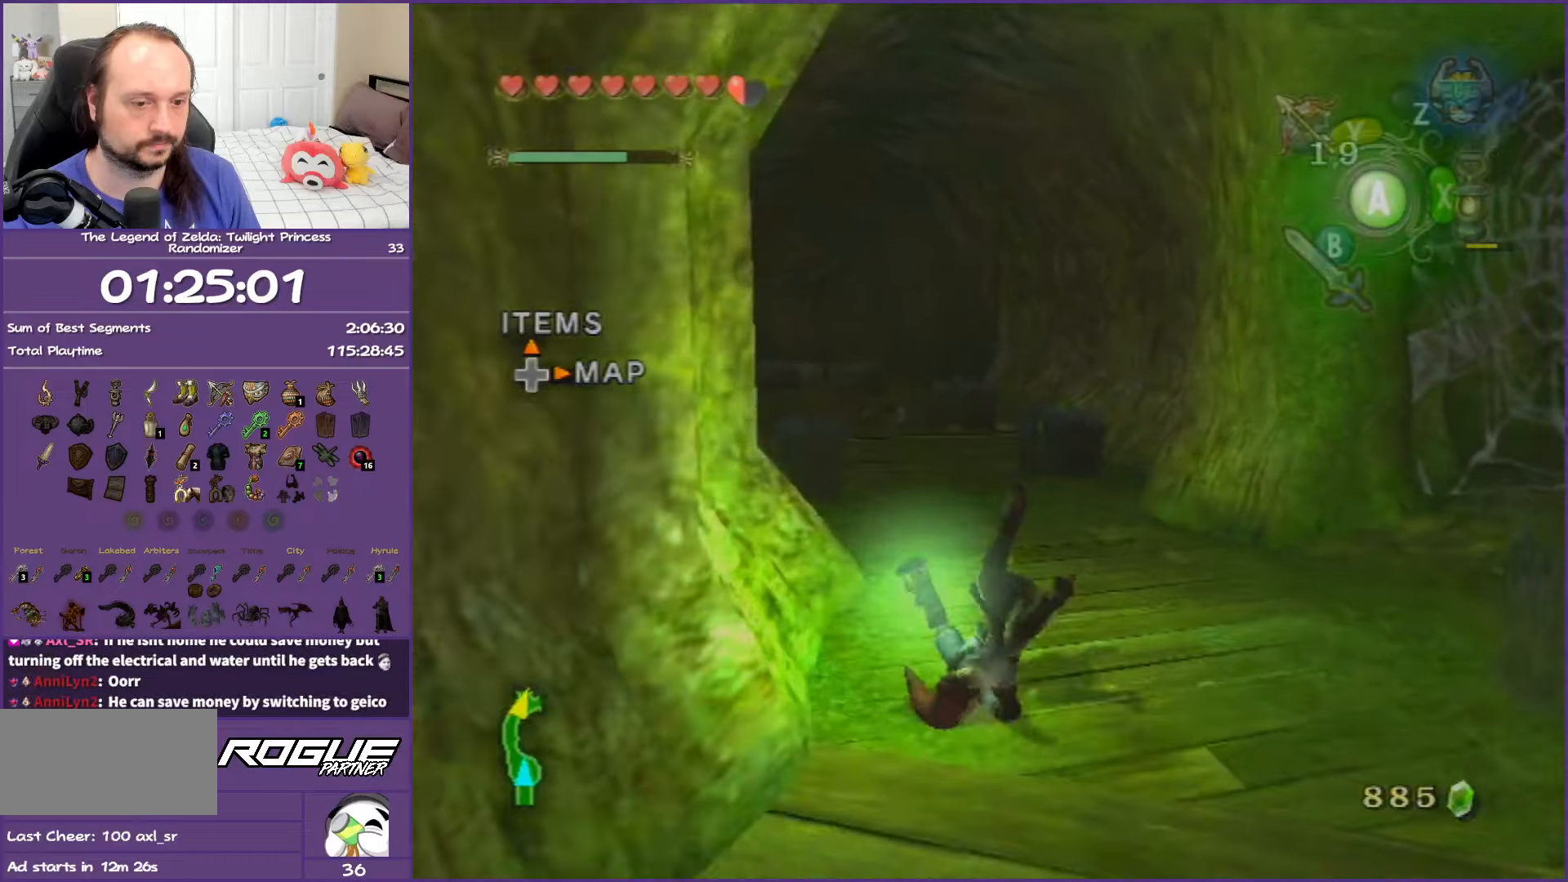
{"buttons": [], "left_stick": "up", "right_stick": "center", "events": [[17, "A", "up"], [400, "A", "down"], [450, "A", "up"]]}
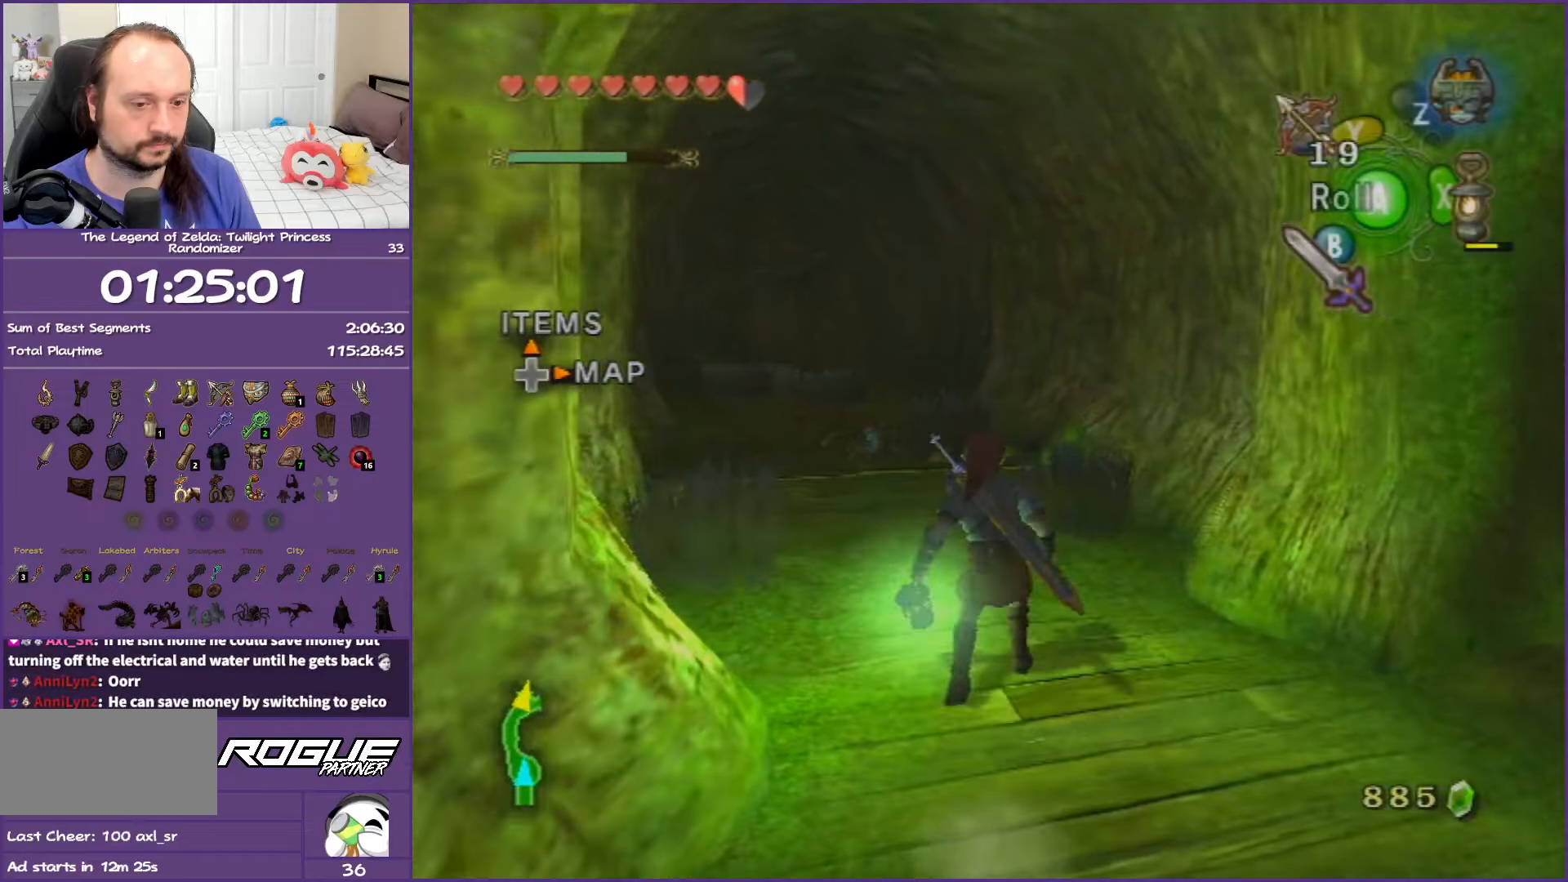
{"buttons": [], "left_stick": "up", "right_stick": "center", "events": [[17, "A", "down"], [200, "A", "up"]]}
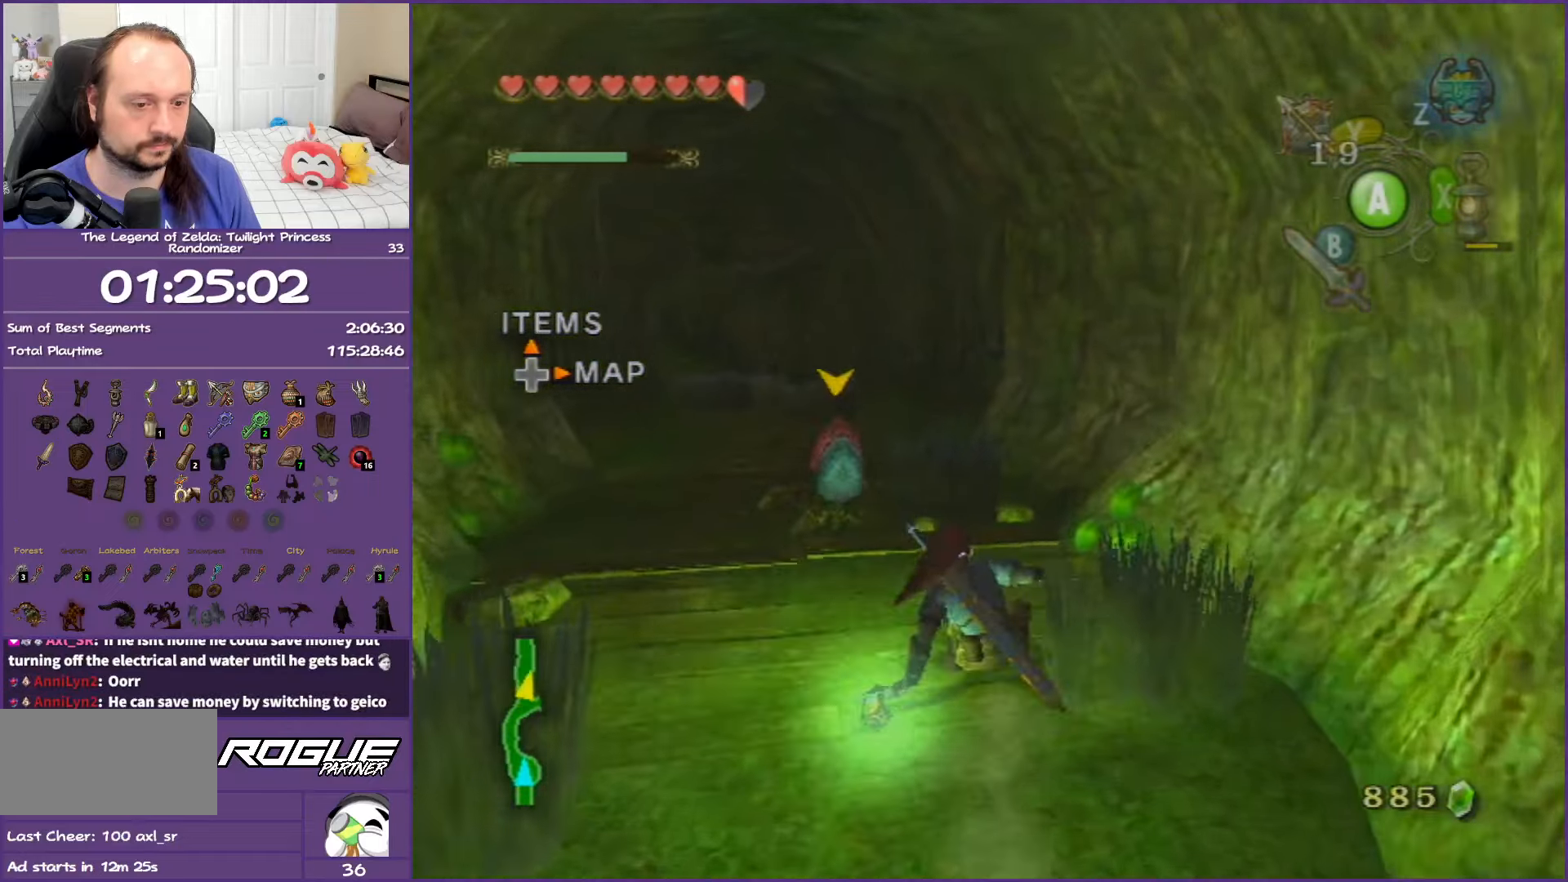
{"buttons": [], "left_stick": "up", "right_stick": "center", "events": [[33, "A", "down"], [400, "A", "up"]]}
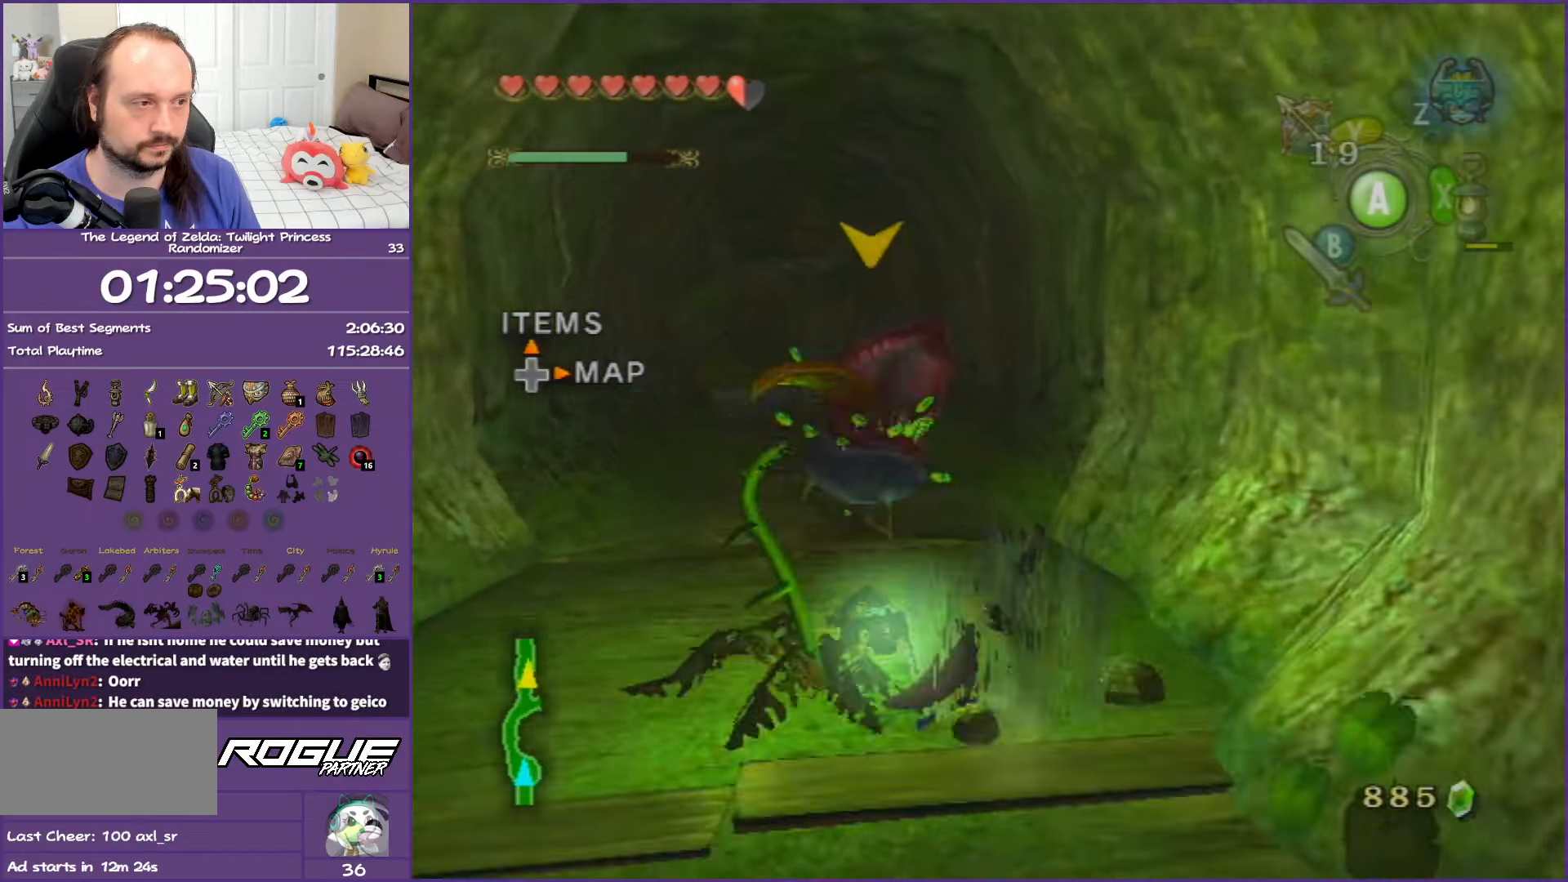
{"buttons": ["A"], "left_stick": "up", "right_stick": "center", "events": [[250, "A", "down"]]}